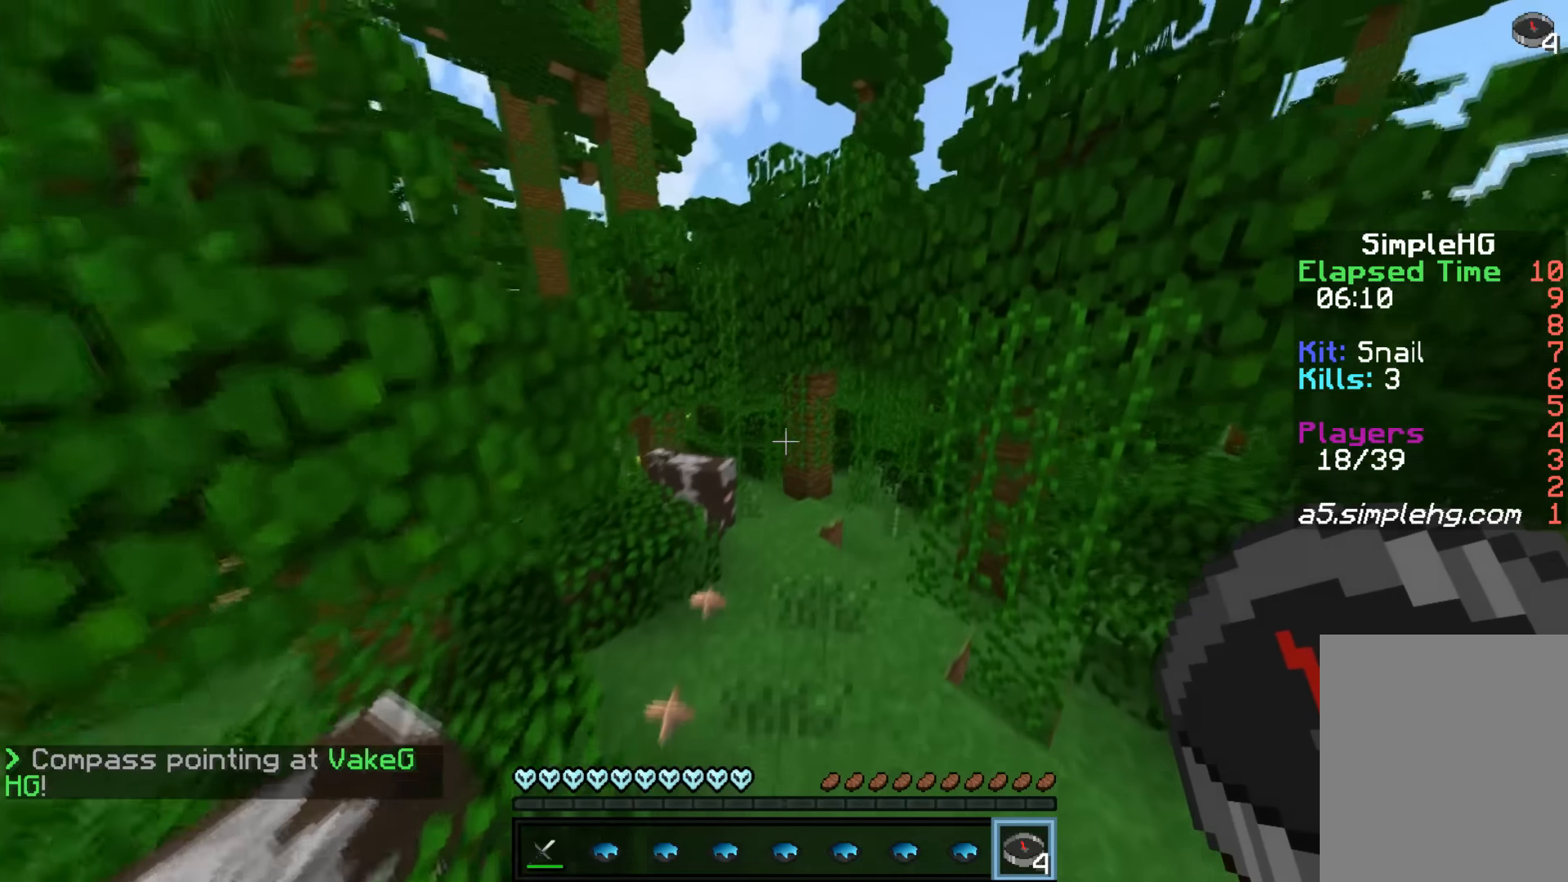
Gameplay with keyboard and mouse; each line is a JSON object with the keys and mouse buttons held at the frame after it. "events" lists presses ("down") and releases ("up") of "a", "d", "s", "w", "mouse_left" and "mouse_right" between this image and that frame as [ms after this image, input, new state], when the widget could be followed in between. "mouse_left", "mouse_right" = the "left", "right" buttons of the "mouse" list. No other keys are recorded. Fast repeated clicks can show as one long hold. Mouse movement is not recorded.
{"keys": ["w"], "mouse": [], "events": []}
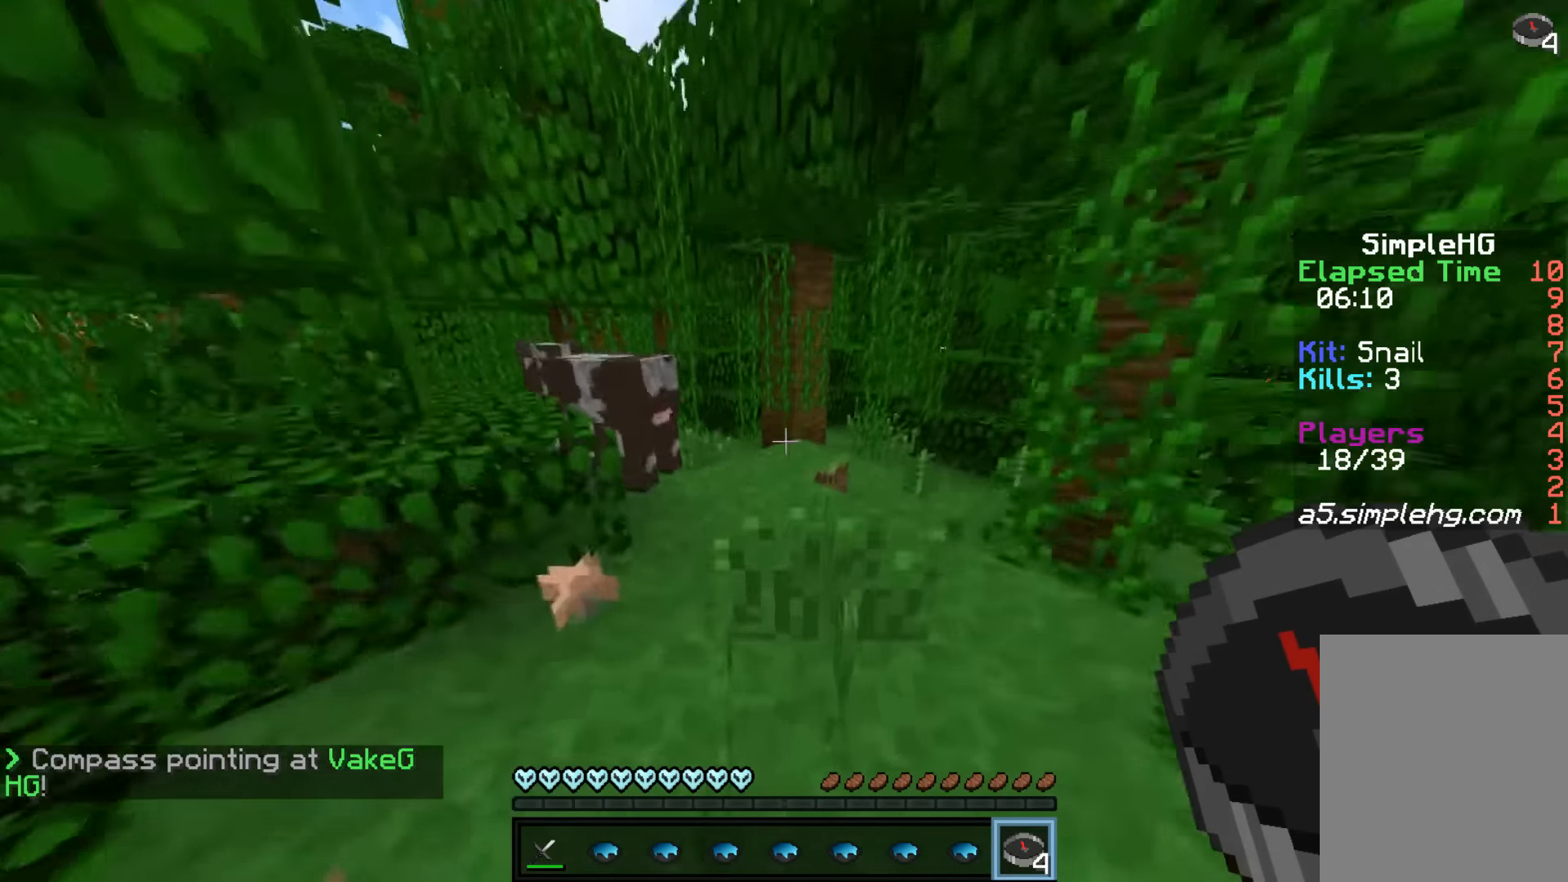
{"keys": ["w"], "mouse": [], "events": []}
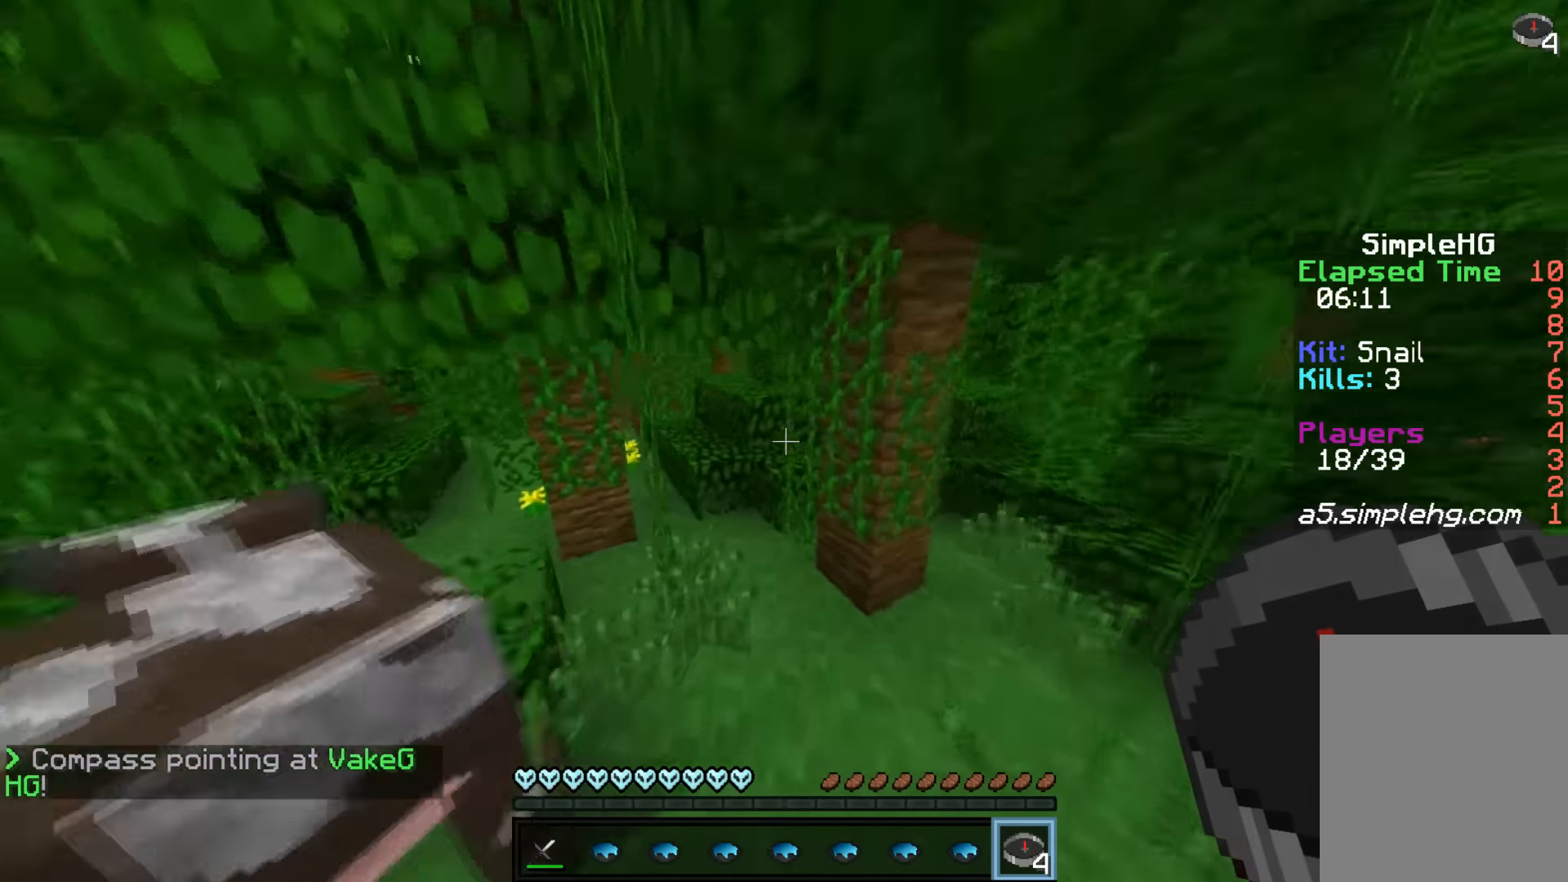
{"keys": ["w"], "mouse": [], "events": [[33, "a", "down"], [183, "a", "up"]]}
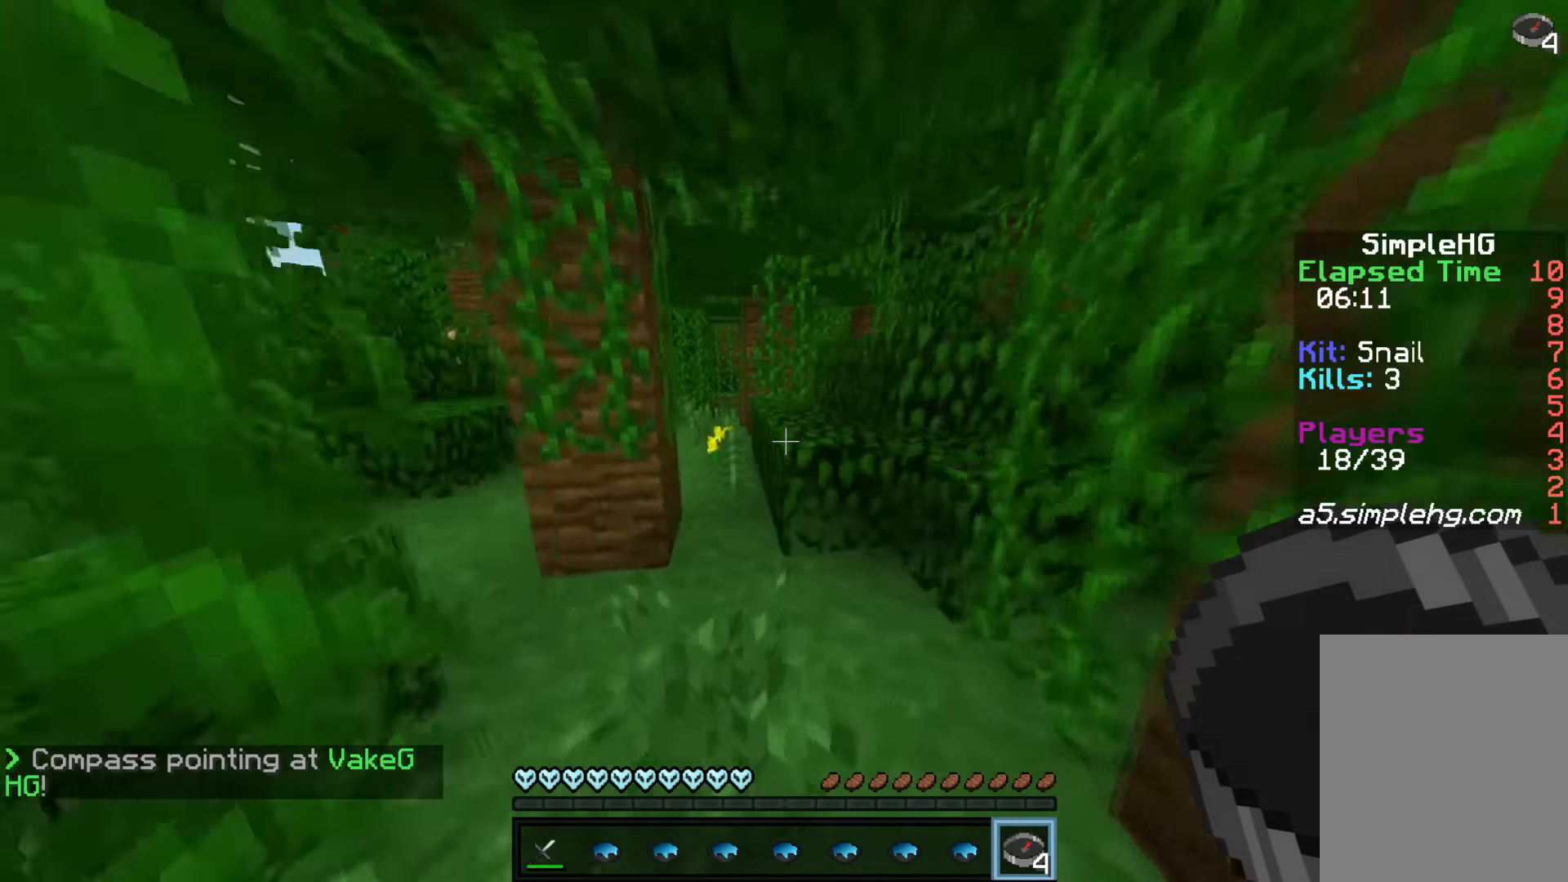
{"keys": ["a", "w"], "mouse": [], "events": [[483, "a", "down"]]}
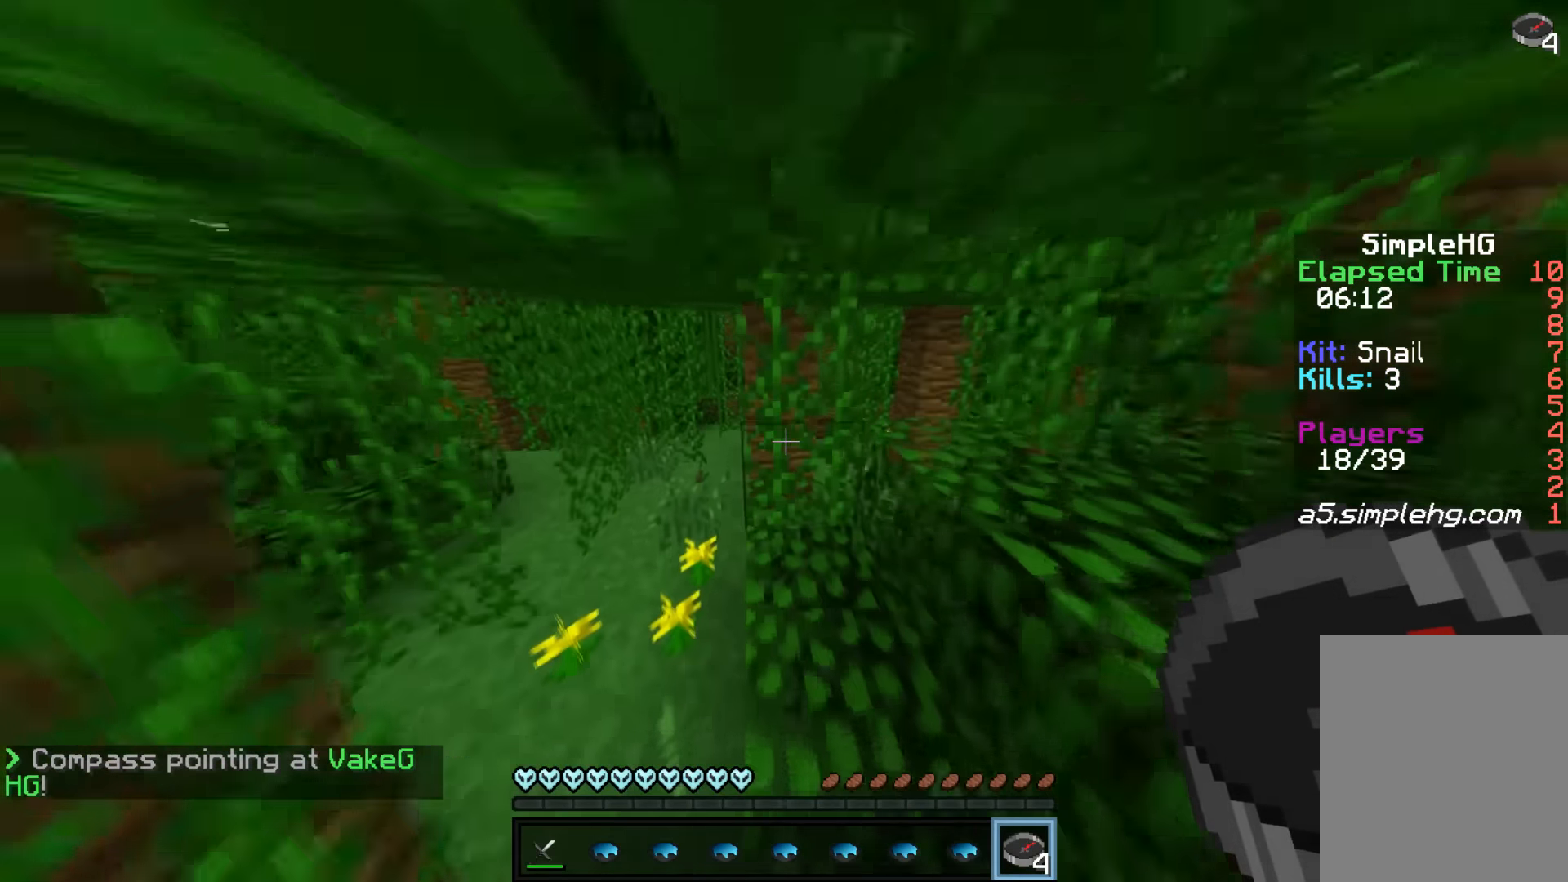
{"keys": ["w"], "mouse": [], "events": [[350, "a", "up"]]}
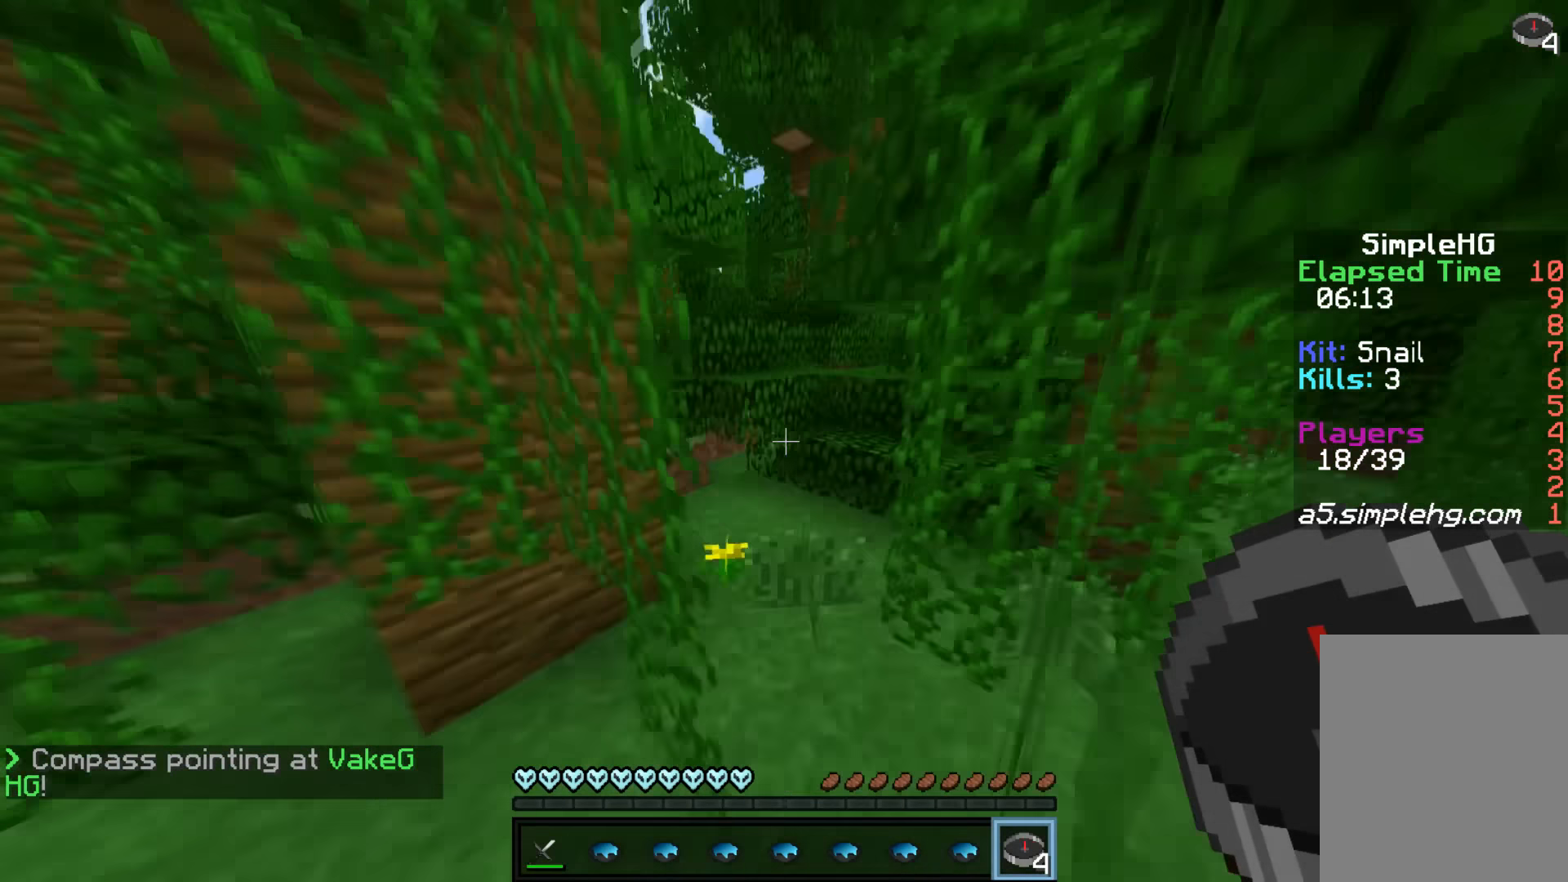
{"keys": ["w"], "mouse": [], "events": []}
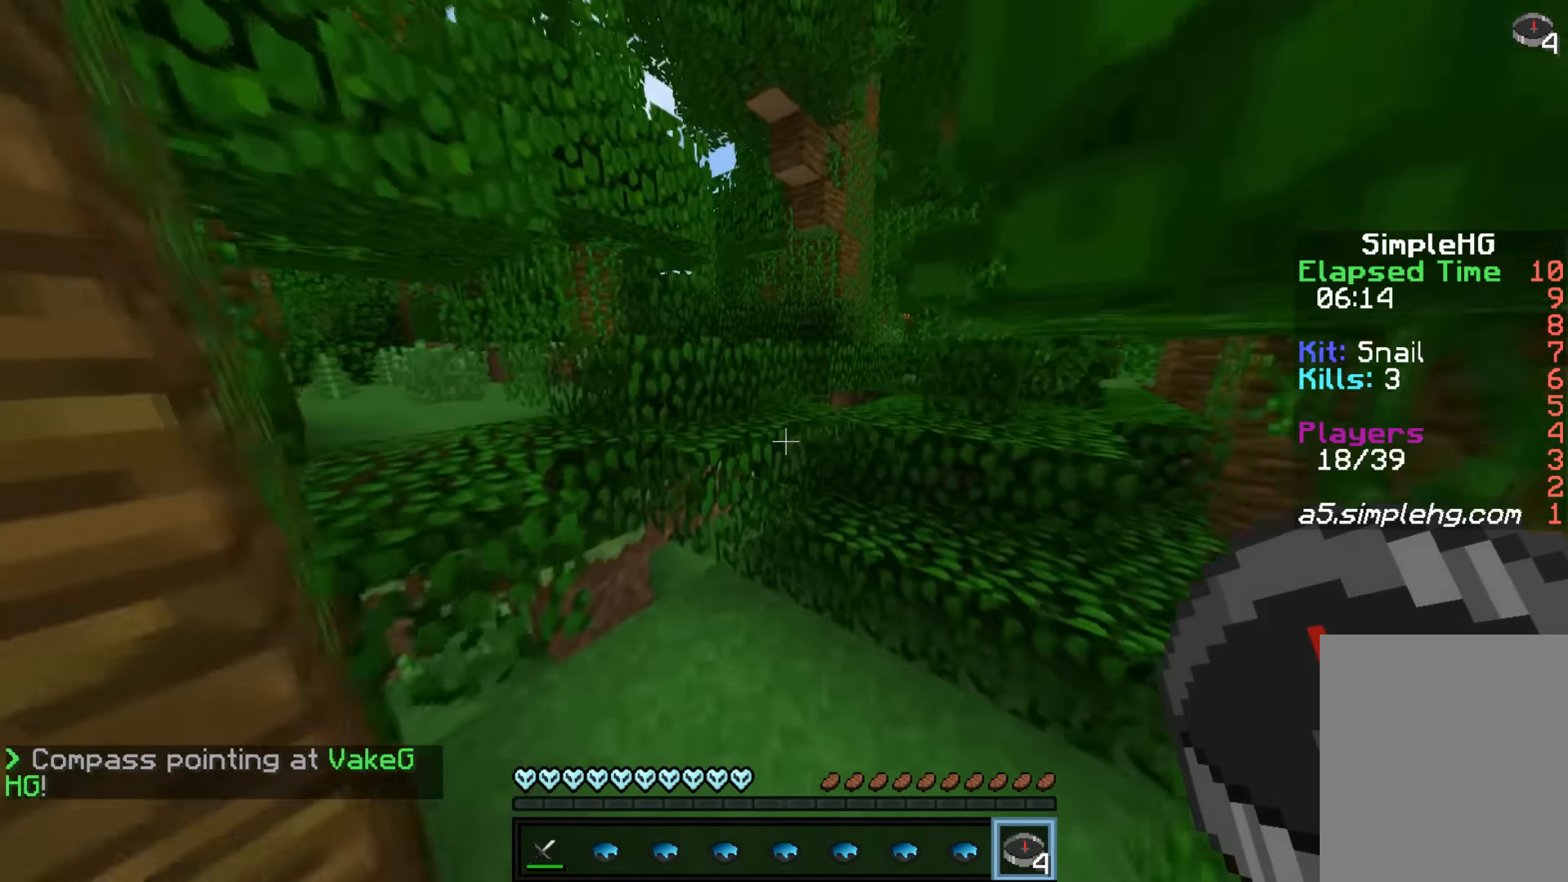
{"keys": ["d", "w"], "mouse": [], "events": [[100, "d", "down"]]}
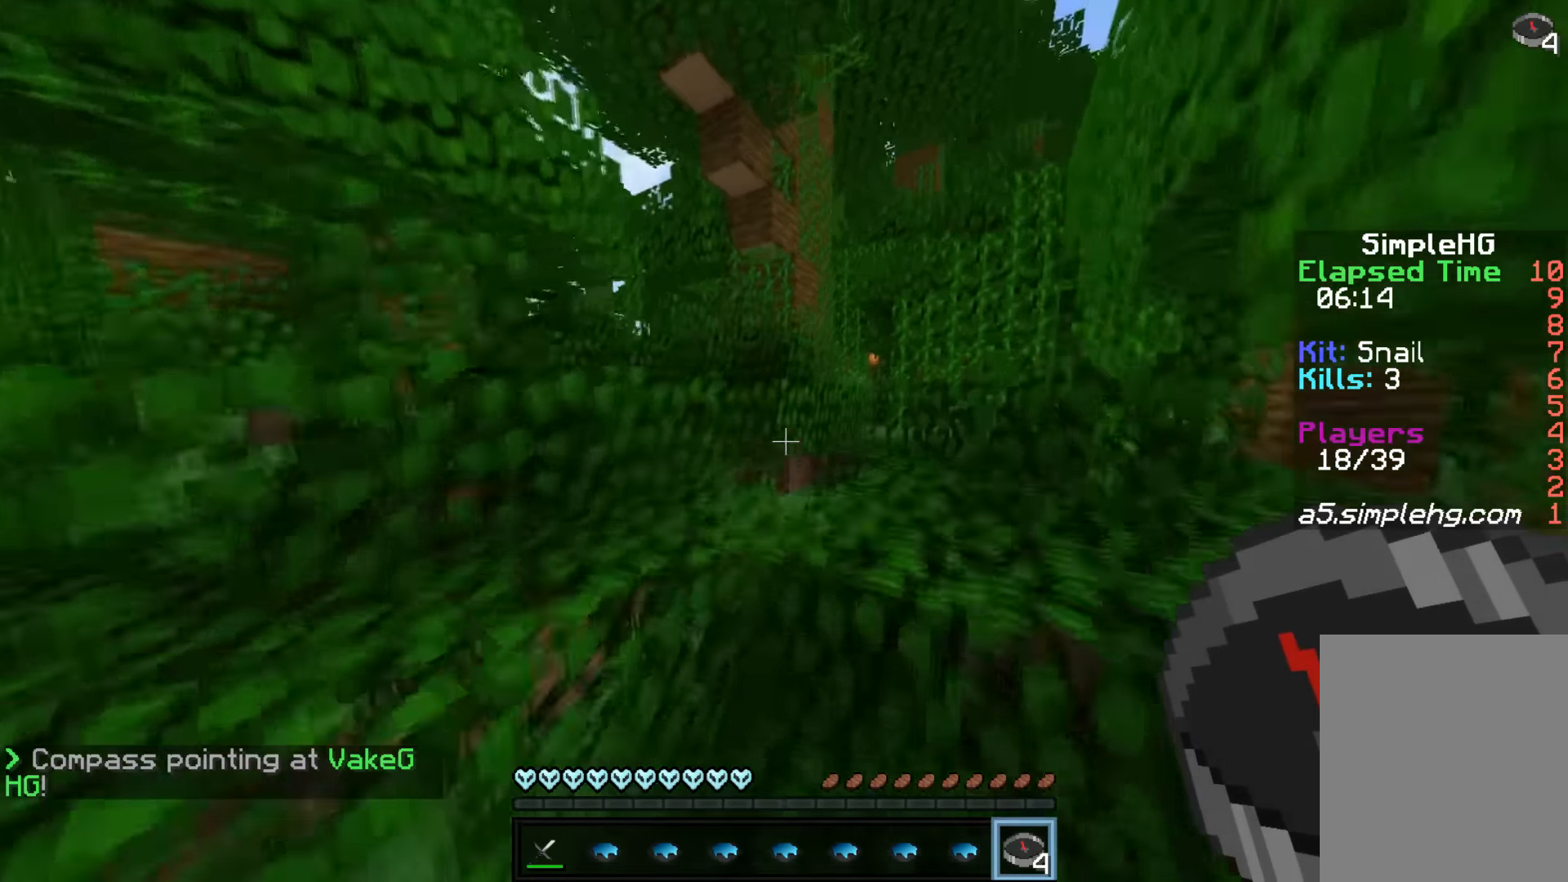
{"keys": ["a"], "mouse": [], "events": [[467, "a", "down"], [467, "d", "up"], [500, "w", "up"]]}
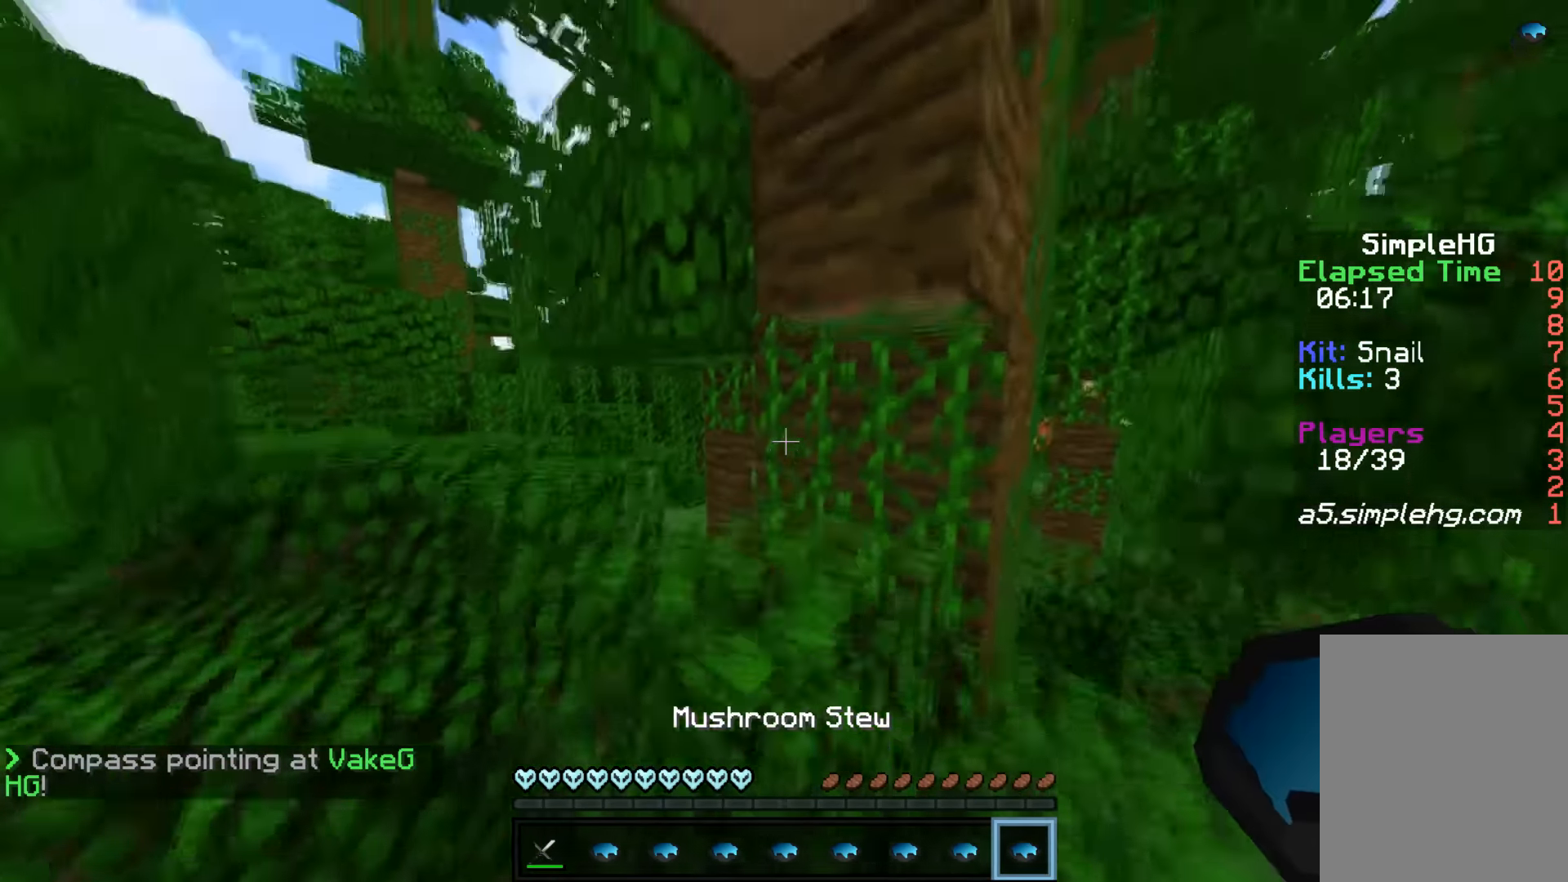
{"keys": ["a", "w"], "mouse": [], "events": [[450, "w", "down"]]}
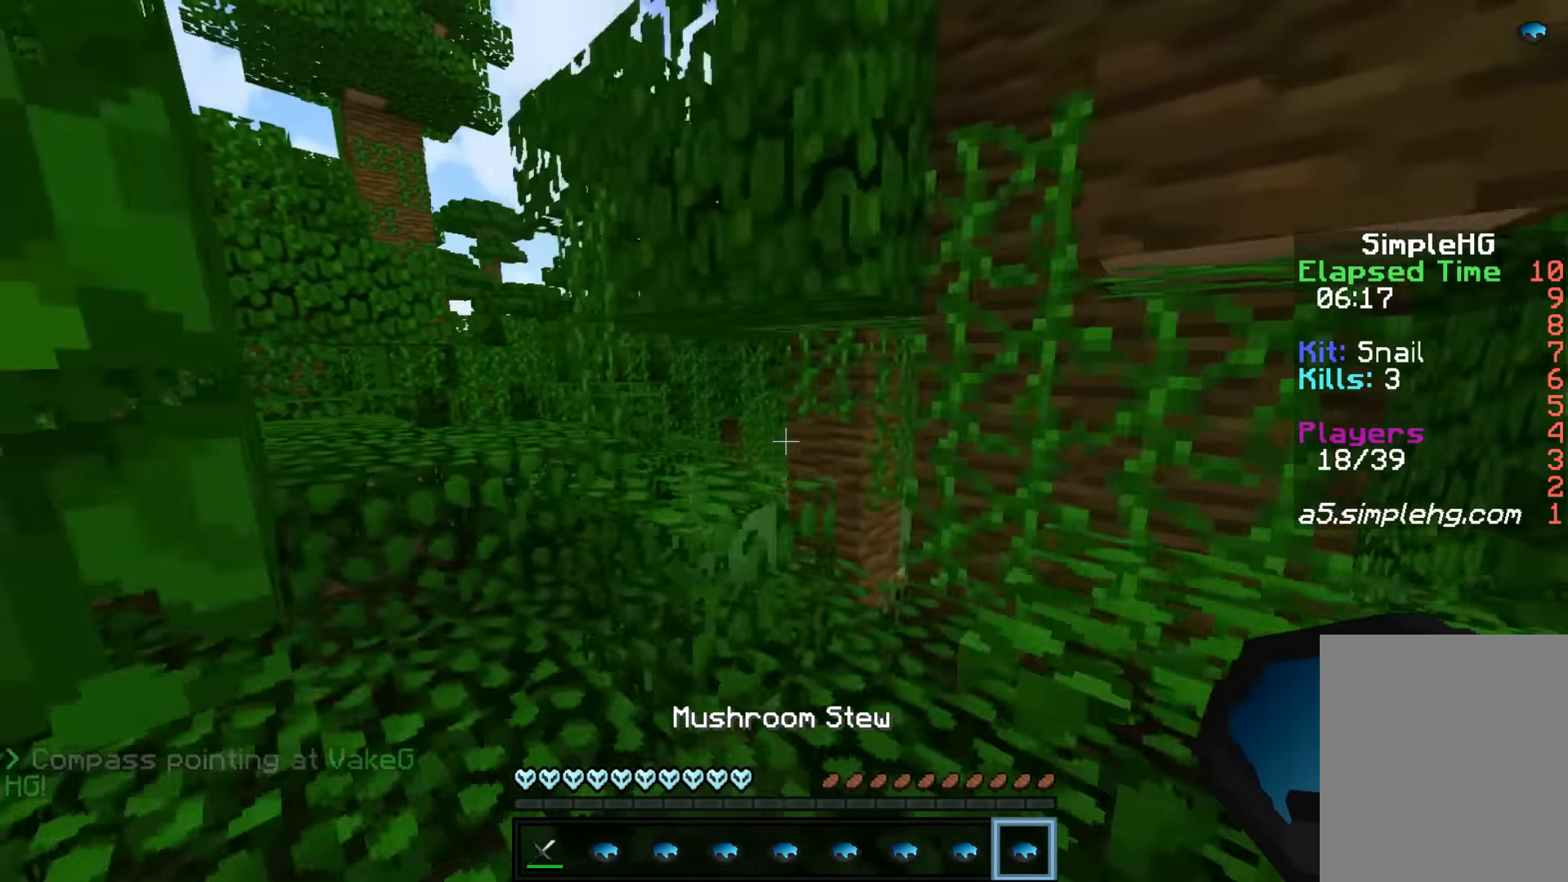
{"keys": ["a", "w"], "mouse": [], "events": [[100, "a", "up"], [250, "a", "down"]]}
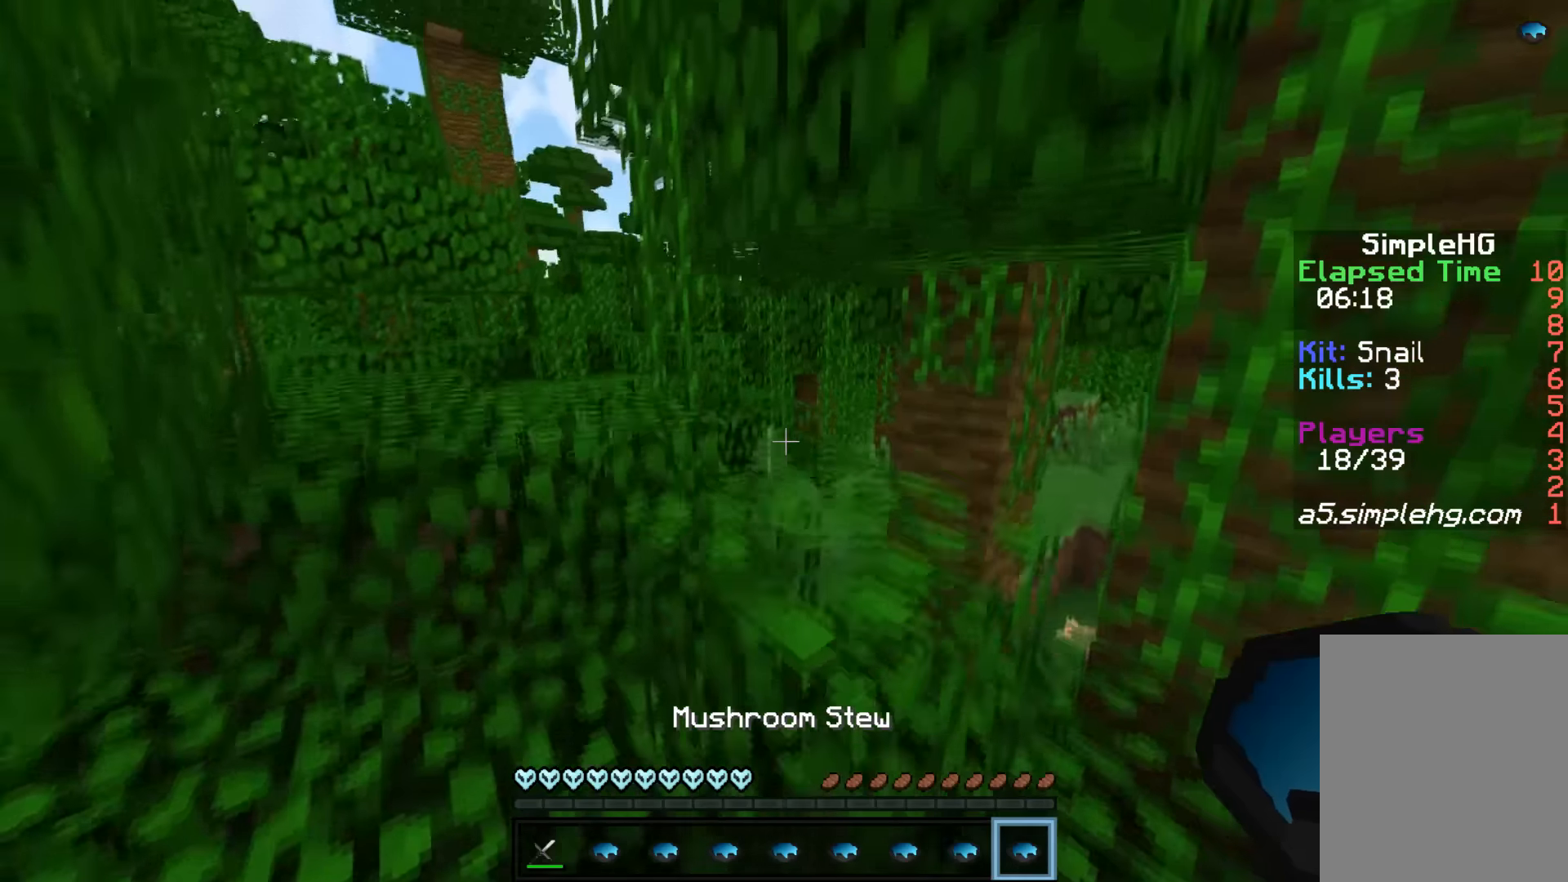
{"keys": ["a", "w"], "mouse": [], "events": [[100, "a", "up"], [250, "a", "down"]]}
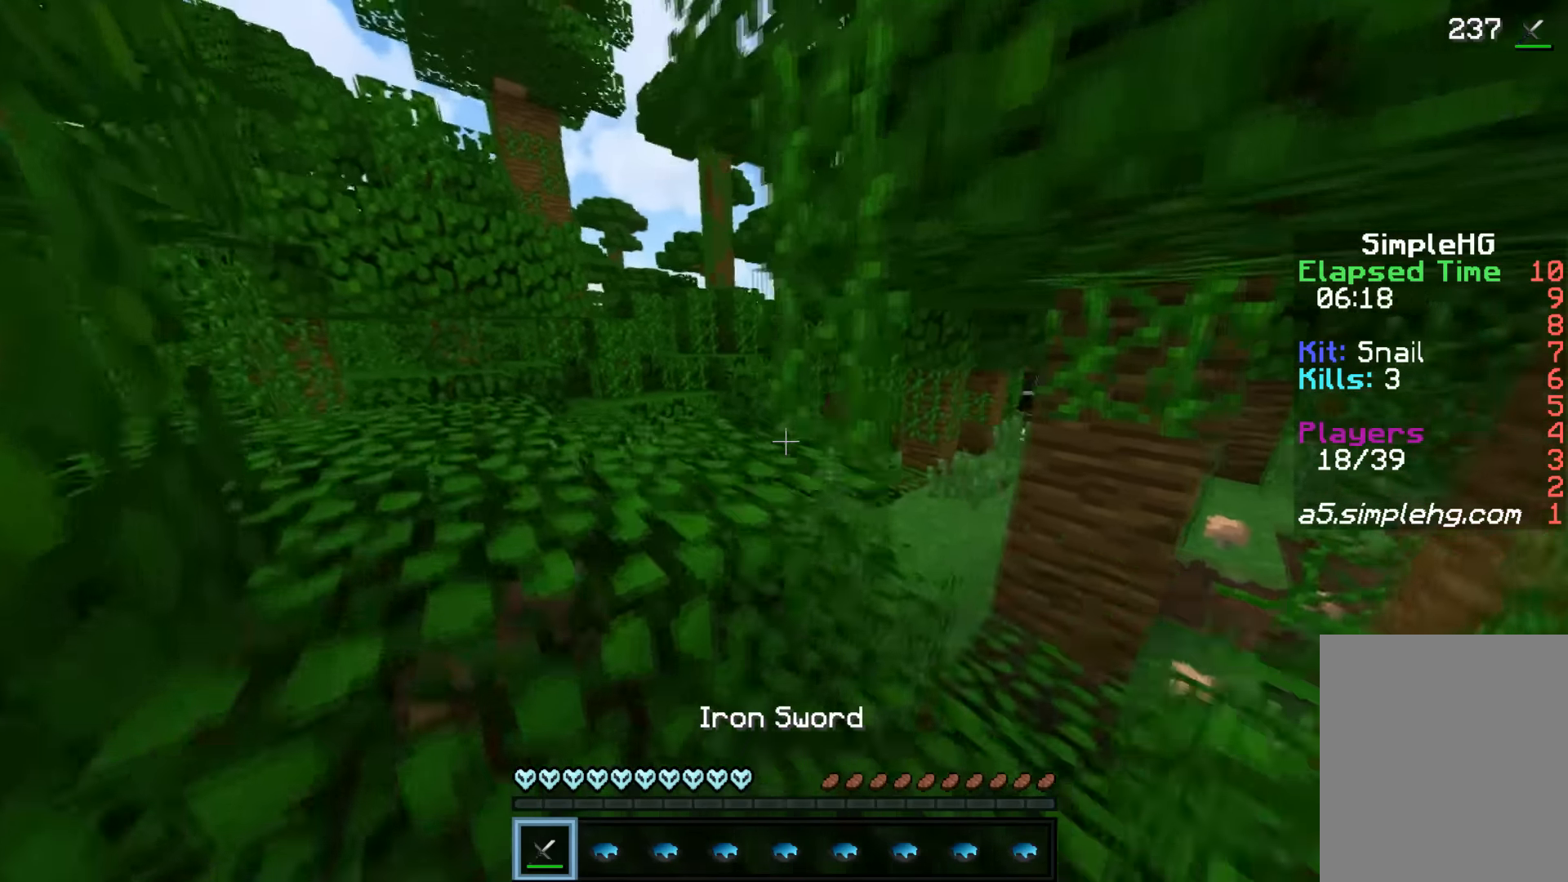
{"keys": ["a", "w"], "mouse": [], "events": []}
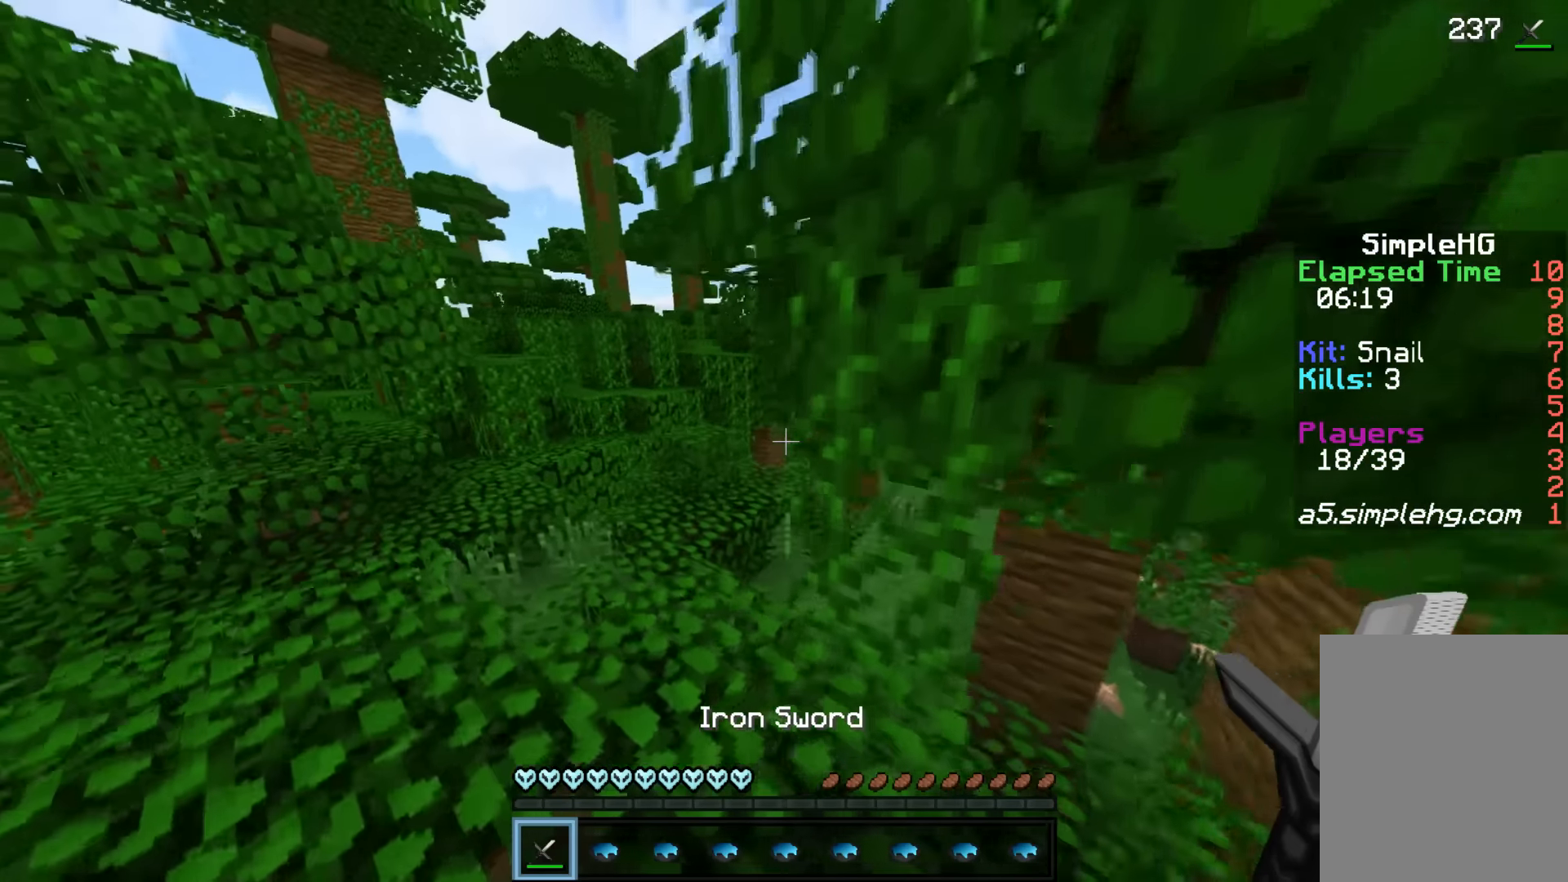
{"keys": ["d", "w"], "mouse": [], "events": [[350, "a", "up"], [350, "d", "down"]]}
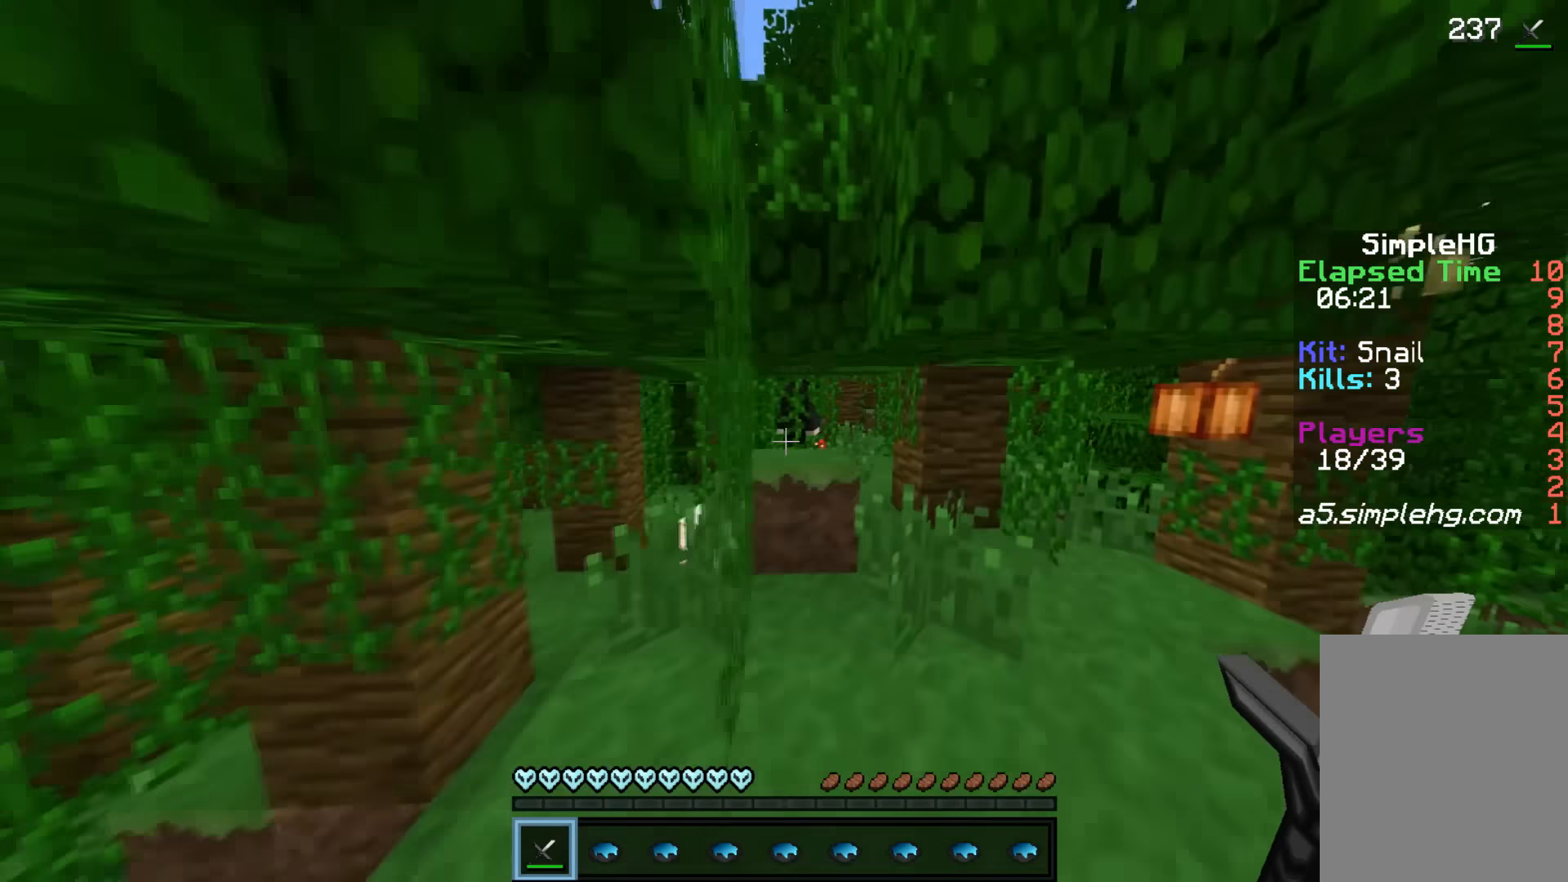
{"keys": ["w"], "mouse": [], "events": [[33, "d", "up"], [166, "d", "down"], [416, "d", "up"]]}
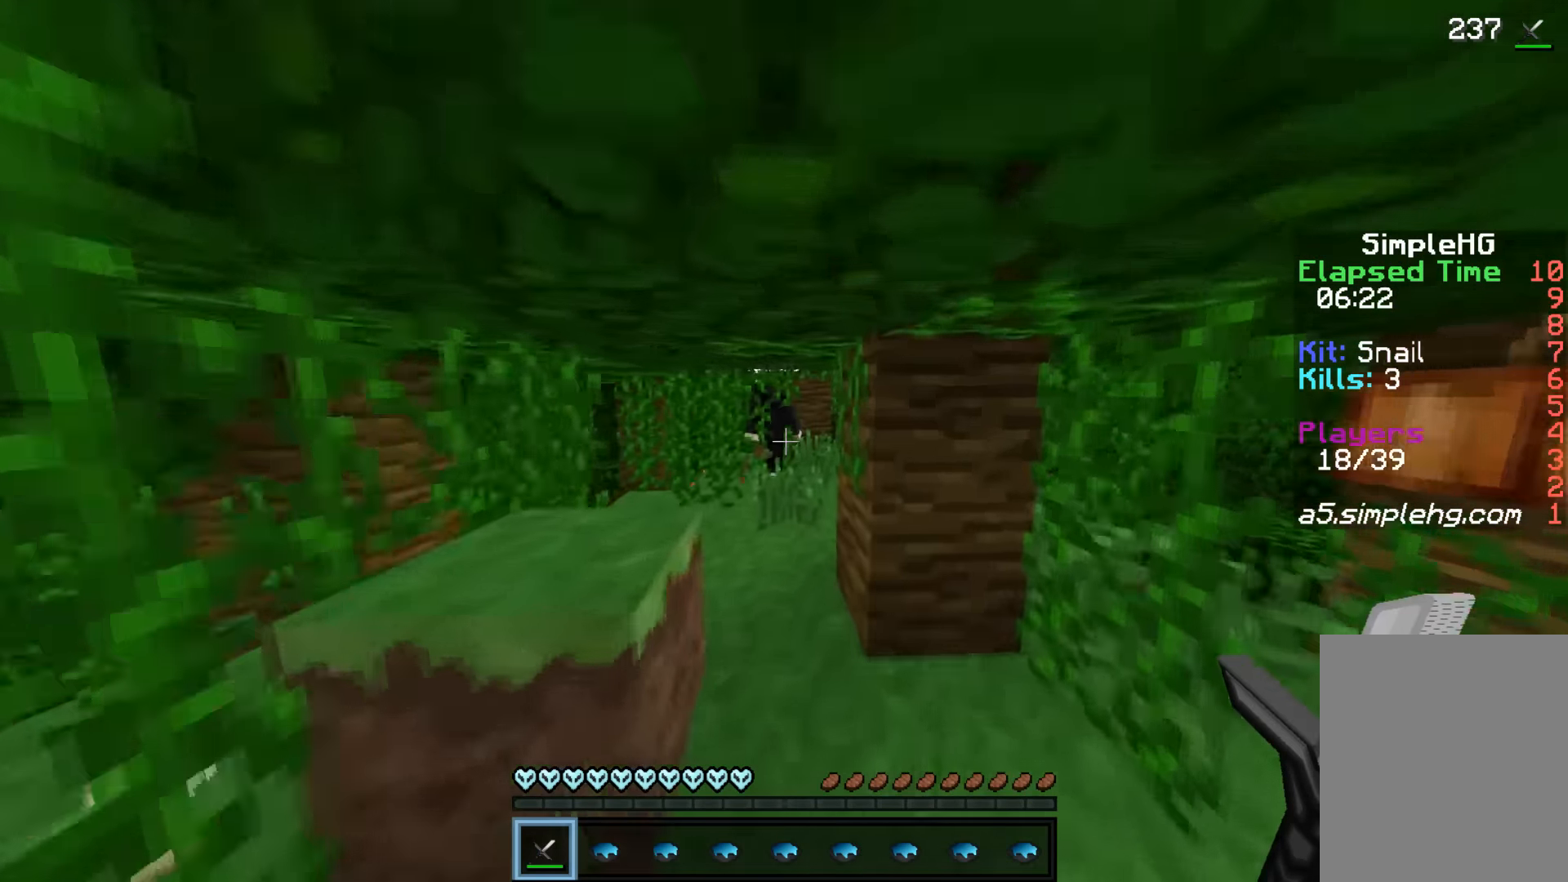
{"keys": ["w"], "mouse": [], "events": [[216, "a", "down"], [283, "a", "up"]]}
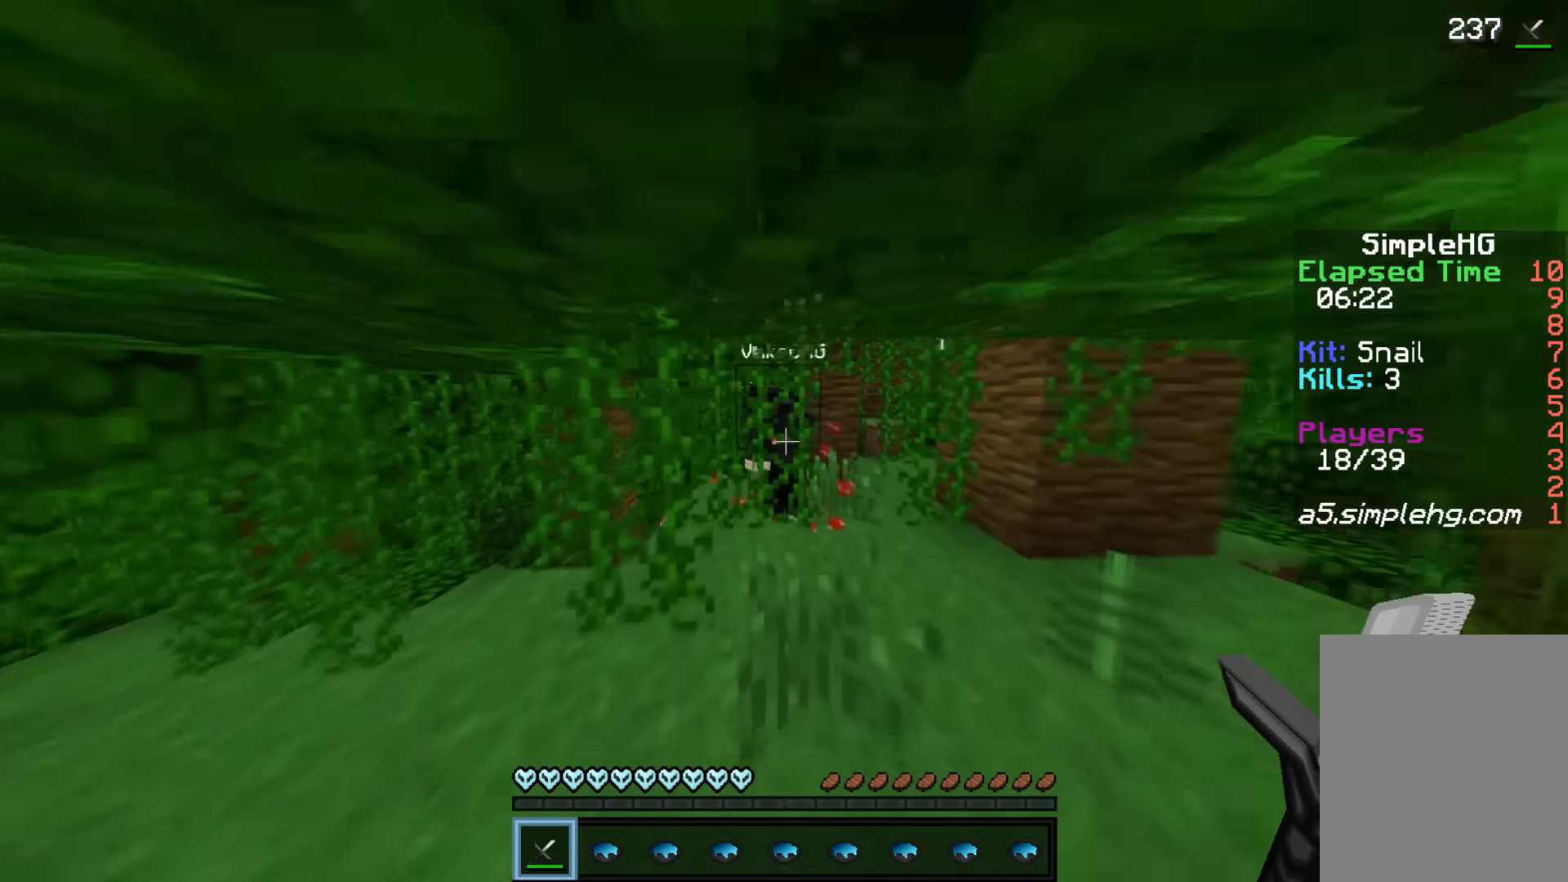
{"keys": ["d", "w"], "mouse": [], "events": [[116, "d", "down"]]}
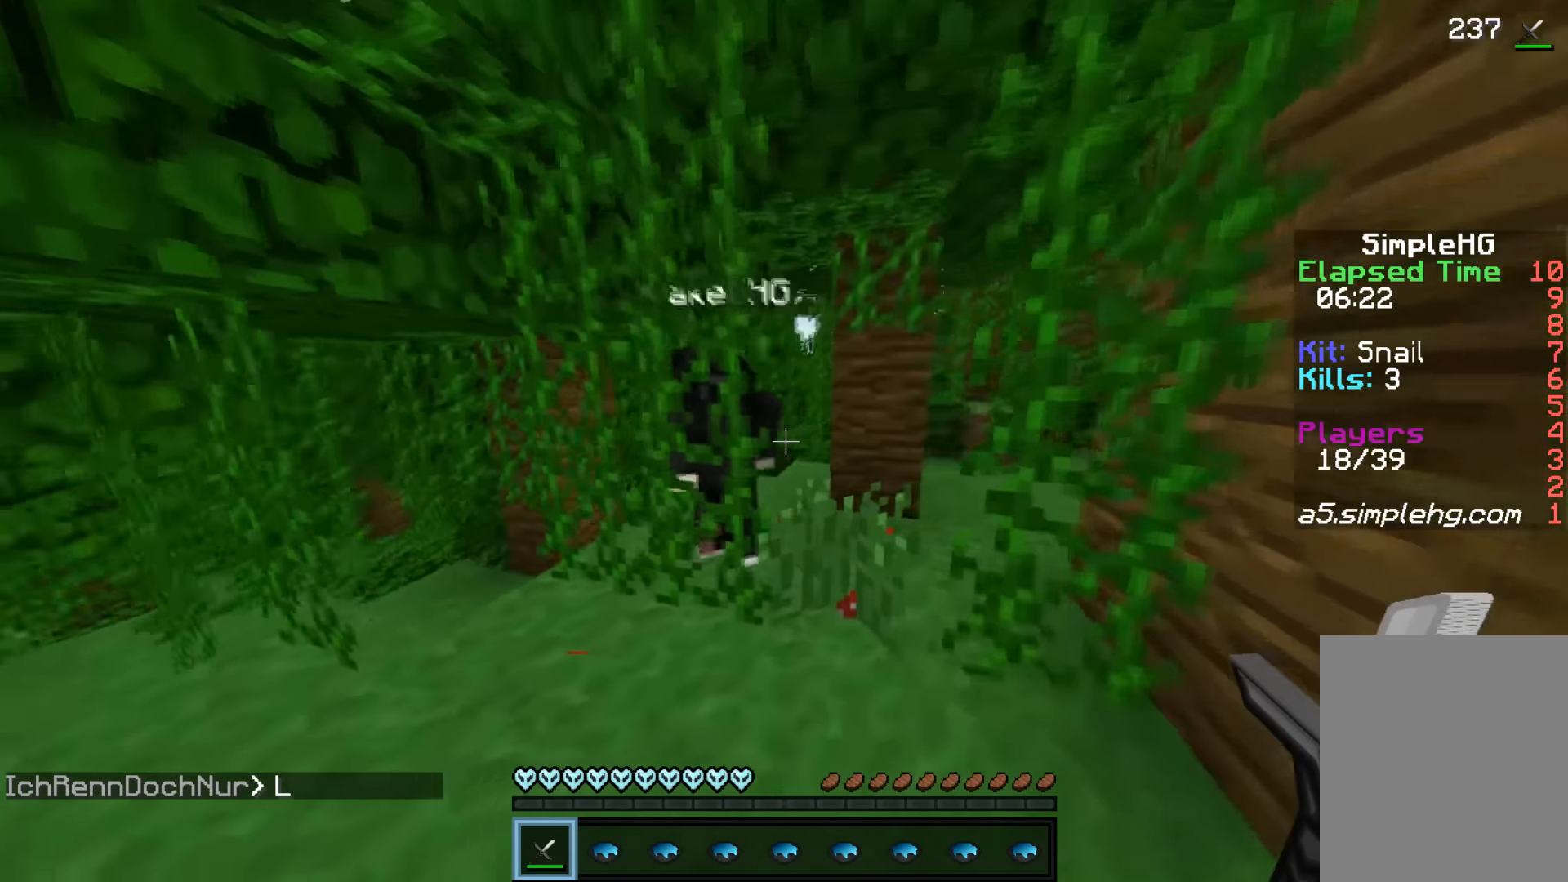
{"keys": [], "mouse": [], "events": [[66, "d", "up"], [416, "w", "up"]]}
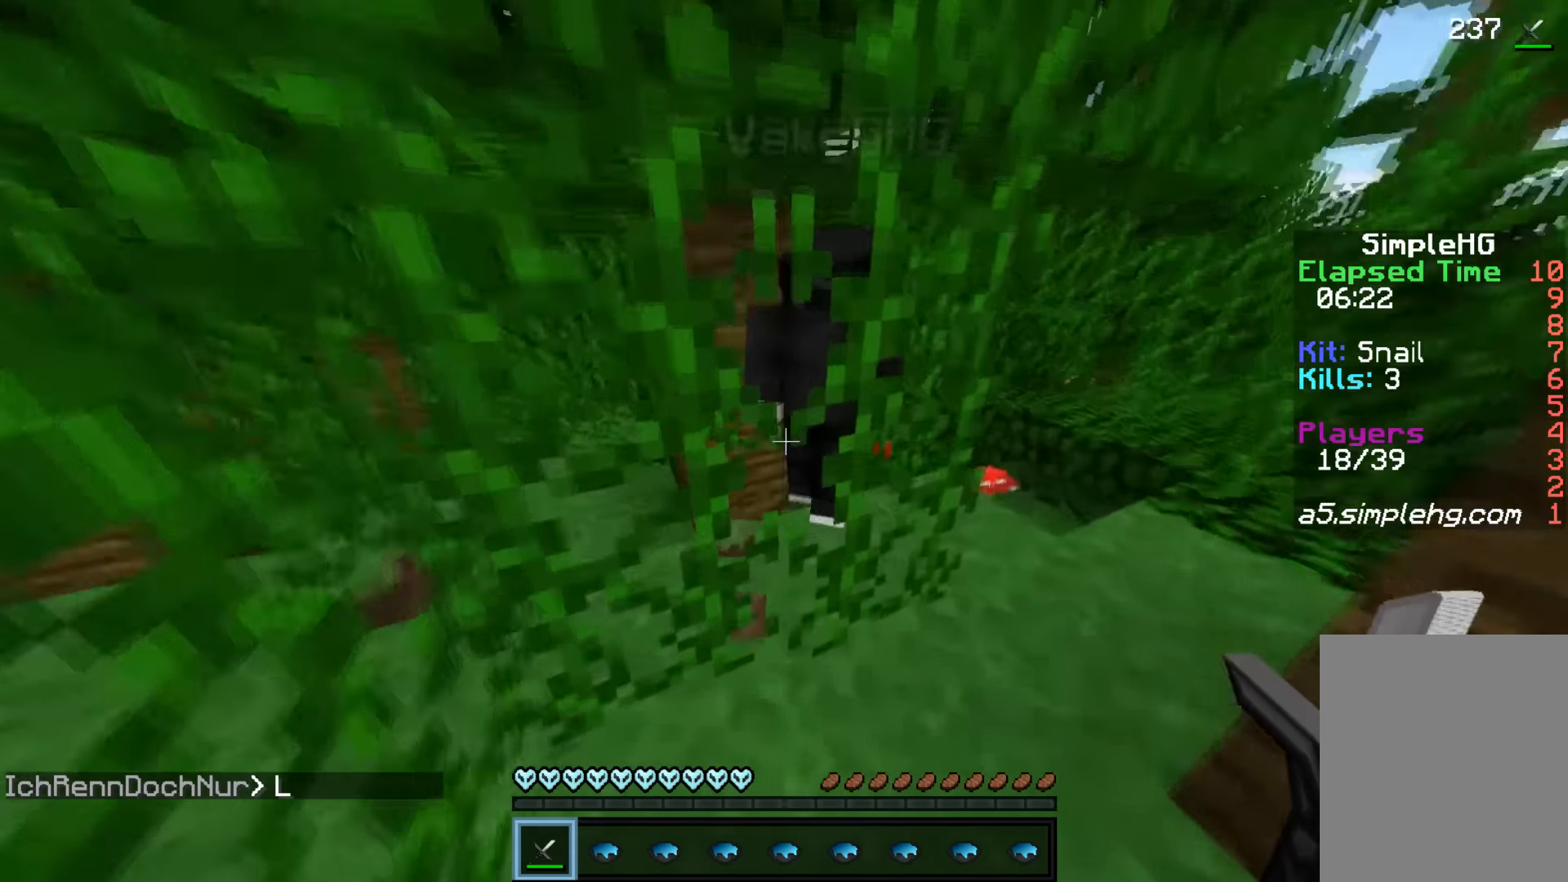
{"keys": [], "mouse": [], "events": [[183, "w", "down"], [416, "w", "up"]]}
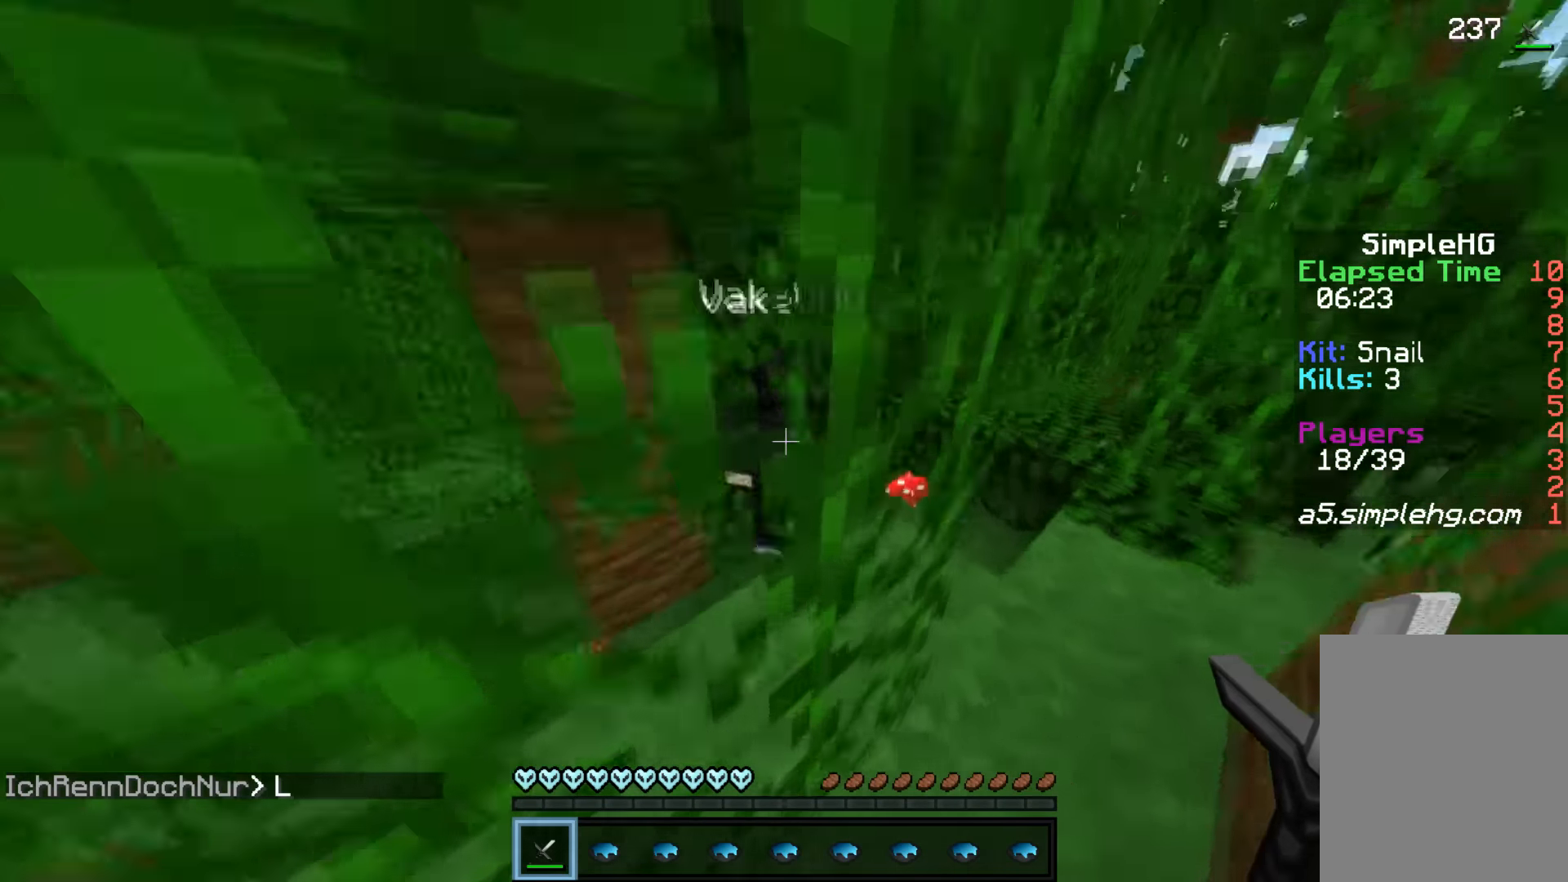
{"keys": ["w"], "mouse": ["left"], "events": [[83, "d", "down"], [116, "w", "down"], [166, "d", "up"], [466, "mouse_left", "down"]]}
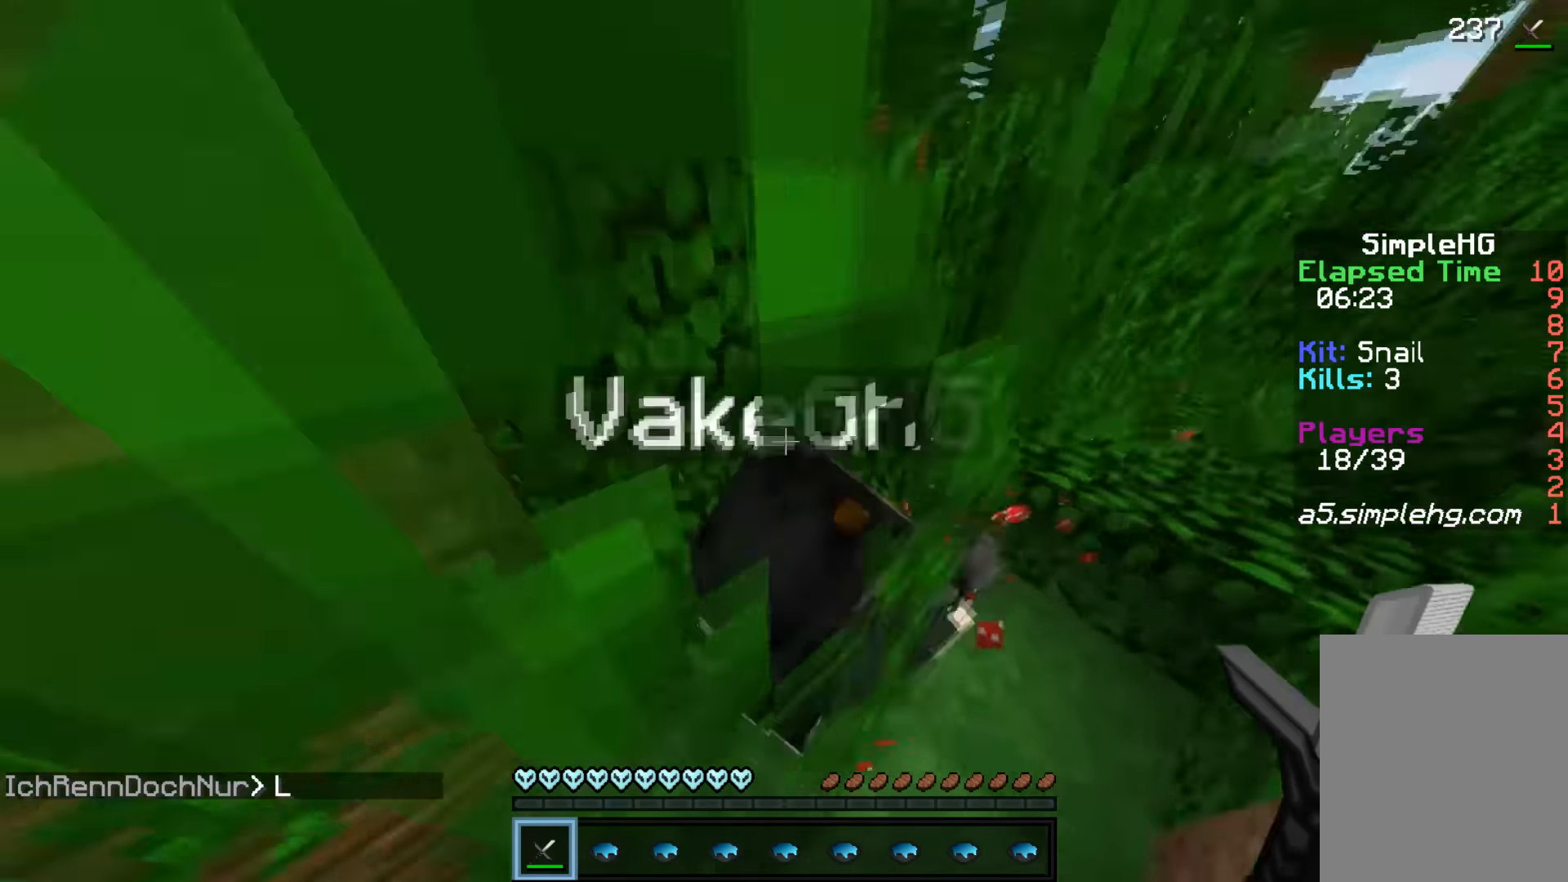
{"keys": [], "mouse": [], "events": [[16, "mouse_left", "up"], [66, "mouse_left", "down"], [66, "w", "up"], [133, "mouse_left", "up"], [216, "mouse_left", "down"], [283, "mouse_left", "up"], [316, "mouse_left", "down"], [366, "mouse_left", "up"], [416, "mouse_left", "down"], [483, "mouse_left", "up"]]}
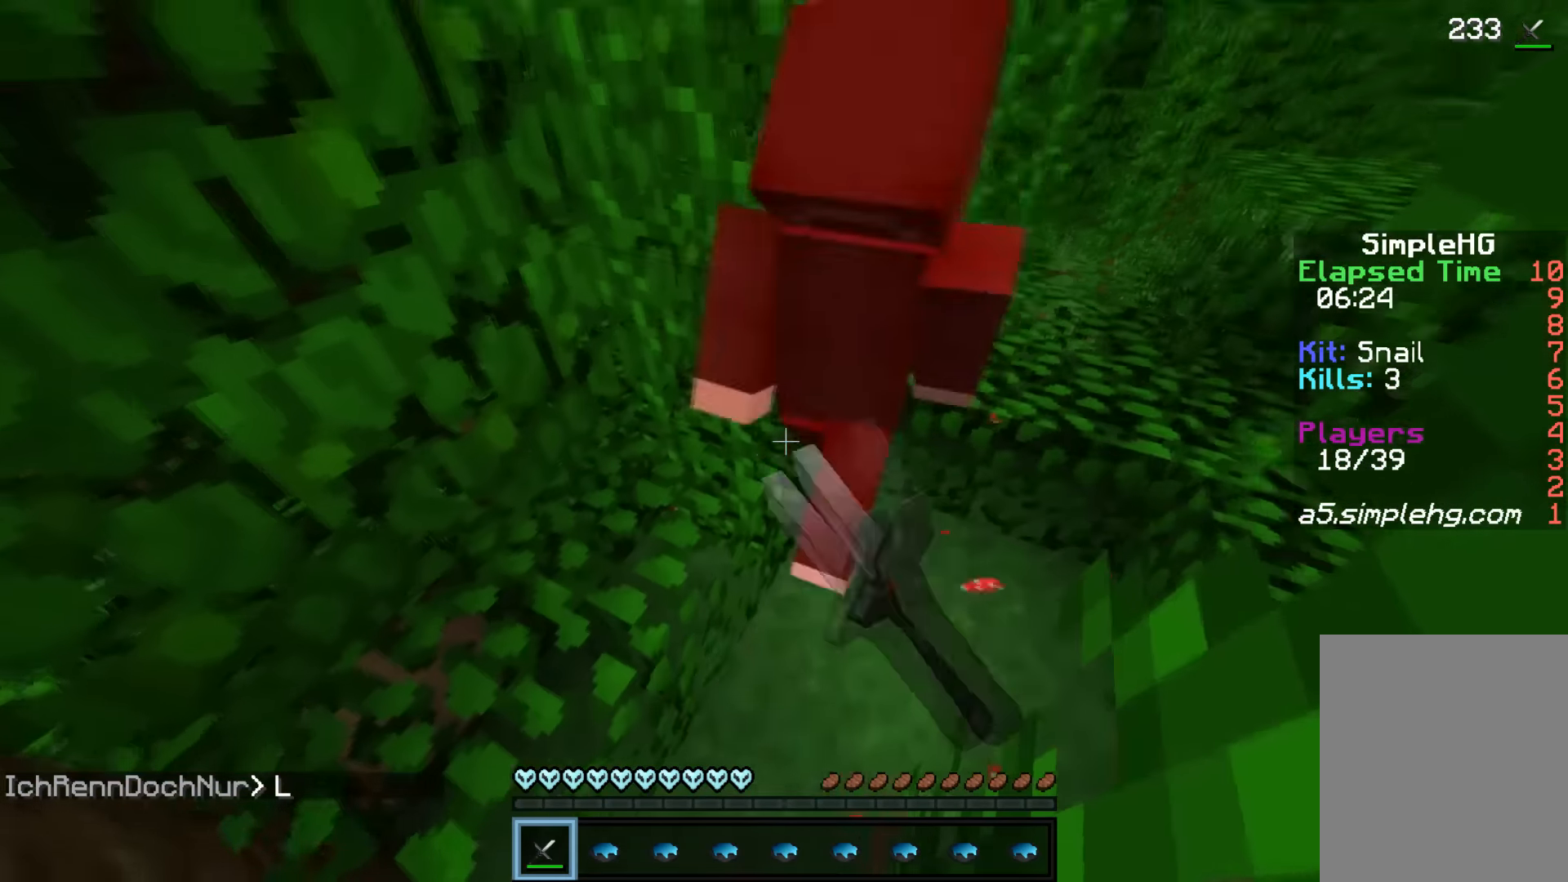
{"keys": ["w"], "mouse": ["left"], "events": [[16, "mouse_left", "down"], [83, "mouse_left", "up"], [133, "mouse_left", "down"], [166, "w", "down"], [216, "mouse_left", "up"], [283, "mouse_left", "down"], [333, "mouse_left", "up"], [366, "mouse_left", "down"], [433, "mouse_left", "up"], [466, "mouse_left", "down"]]}
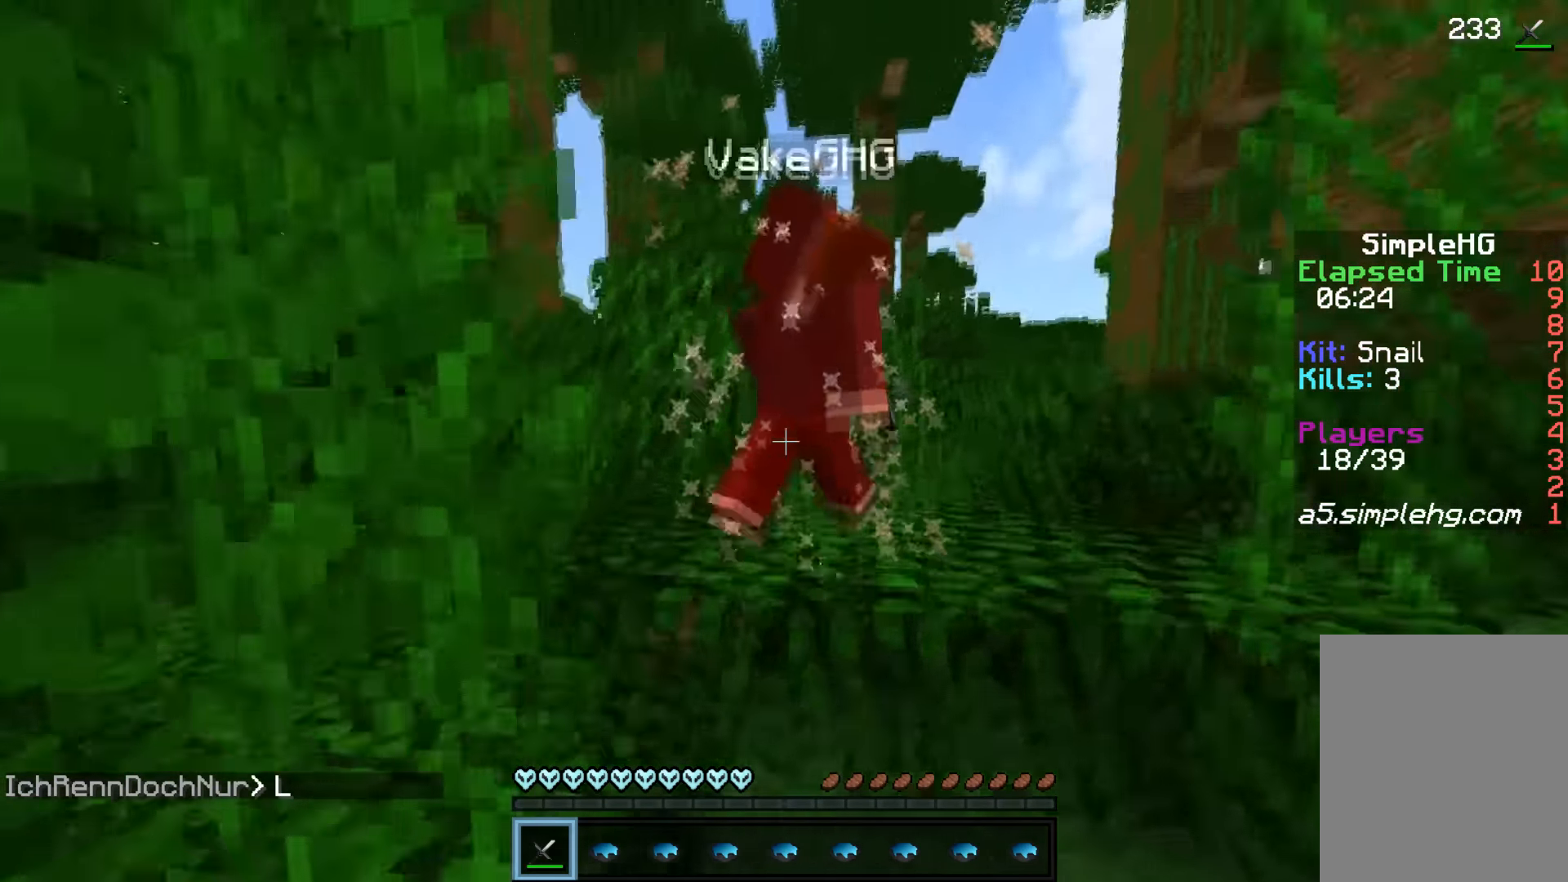
{"keys": ["w"], "mouse": ["left"], "events": [[16, "mouse_left", "up"], [116, "mouse_left", "down"], [166, "mouse_left", "up"], [216, "mouse_left", "down"], [266, "mouse_left", "up"], [333, "mouse_left", "down"], [366, "mouse_left", "up"], [416, "mouse_left", "down"]]}
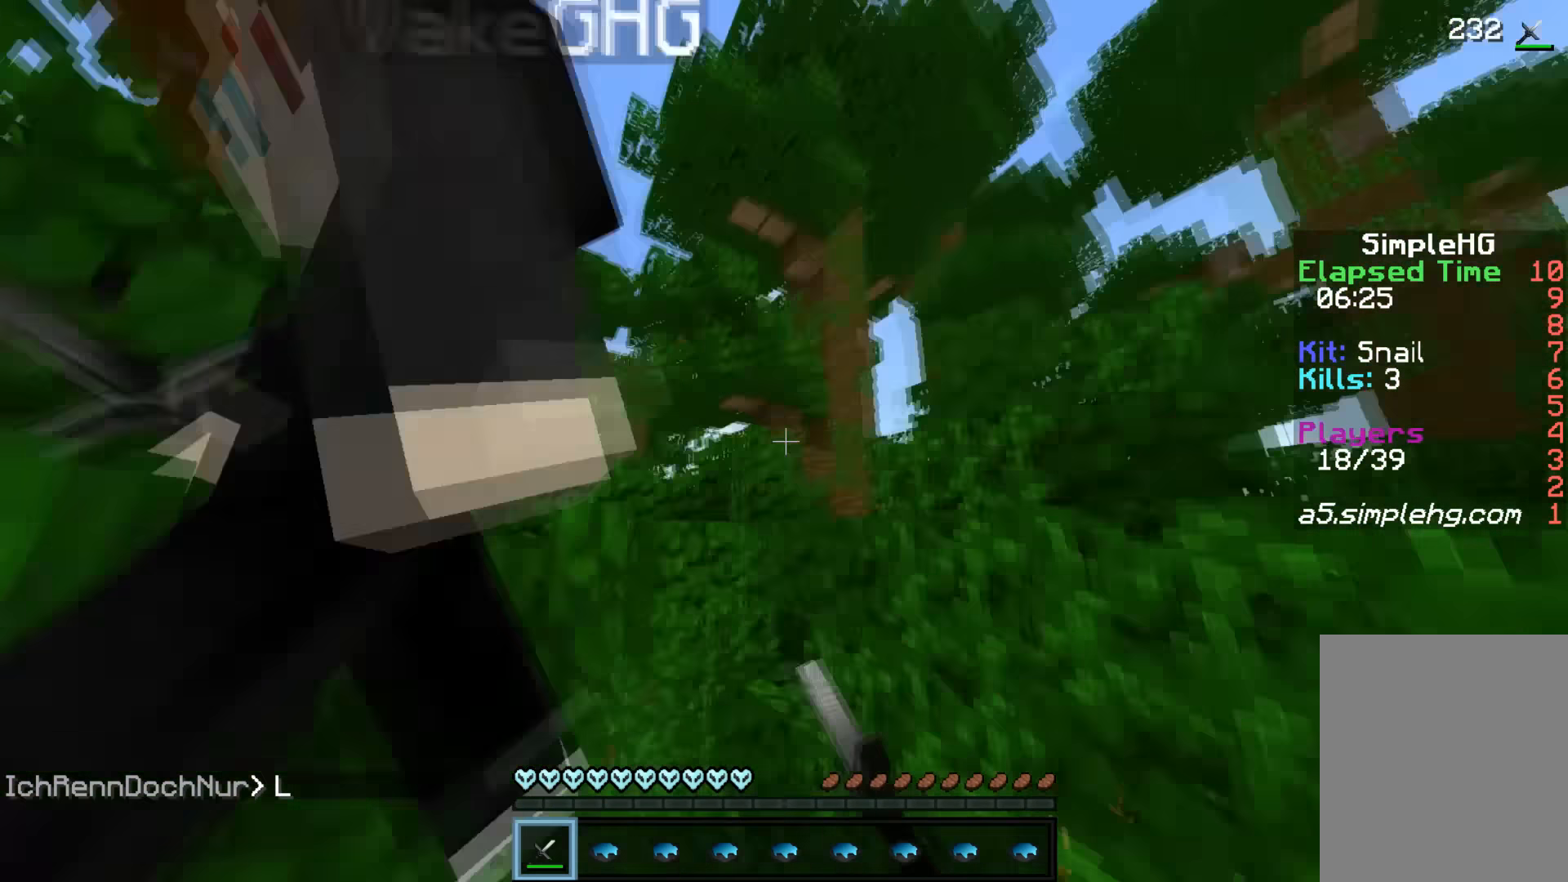
{"keys": ["a", "w"], "mouse": [], "events": [[33, "mouse_left", "up"], [66, "mouse_left", "down"], [133, "mouse_left", "up"], [183, "mouse_left", "down"], [233, "d", "down"], [233, "mouse_left", "up"], [266, "mouse_left", "down"], [333, "a", "down"], [333, "d", "up"], [333, "mouse_left", "up"], [433, "mouse_left", "down"], [483, "mouse_left", "up"]]}
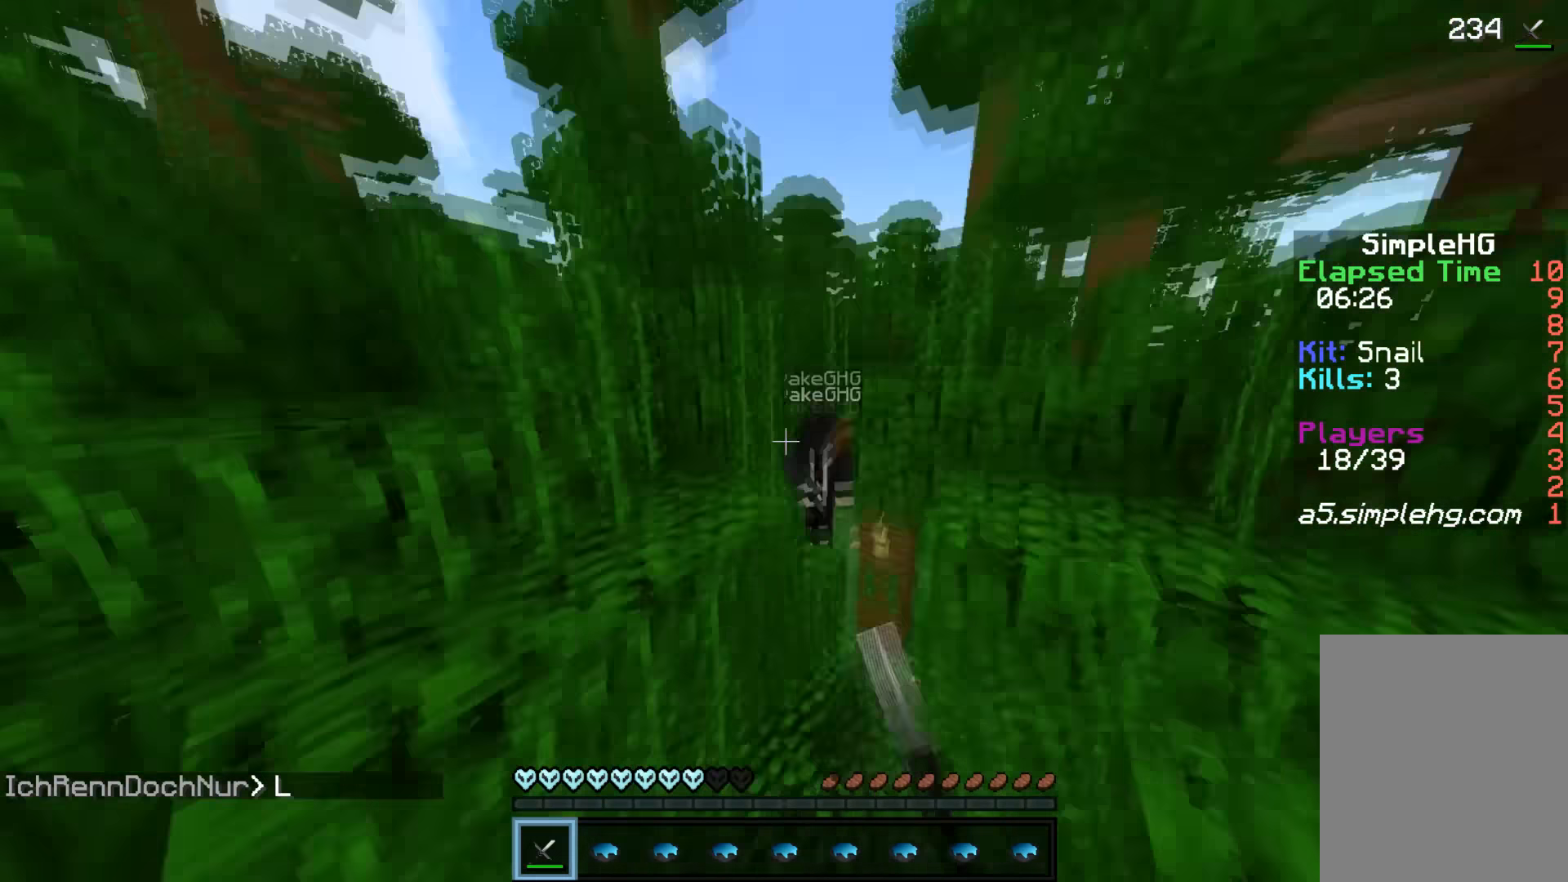
{"keys": ["w"], "mouse": ["left"], "events": [[33, "mouse_left", "down"], [83, "a", "up"], [100, "mouse_left", "up"], [133, "mouse_left", "down"], [183, "d", "down"], [183, "mouse_left", "up"], [333, "d", "up"], [383, "mouse_left", "down"], [433, "mouse_left", "up"], [483, "mouse_left", "down"]]}
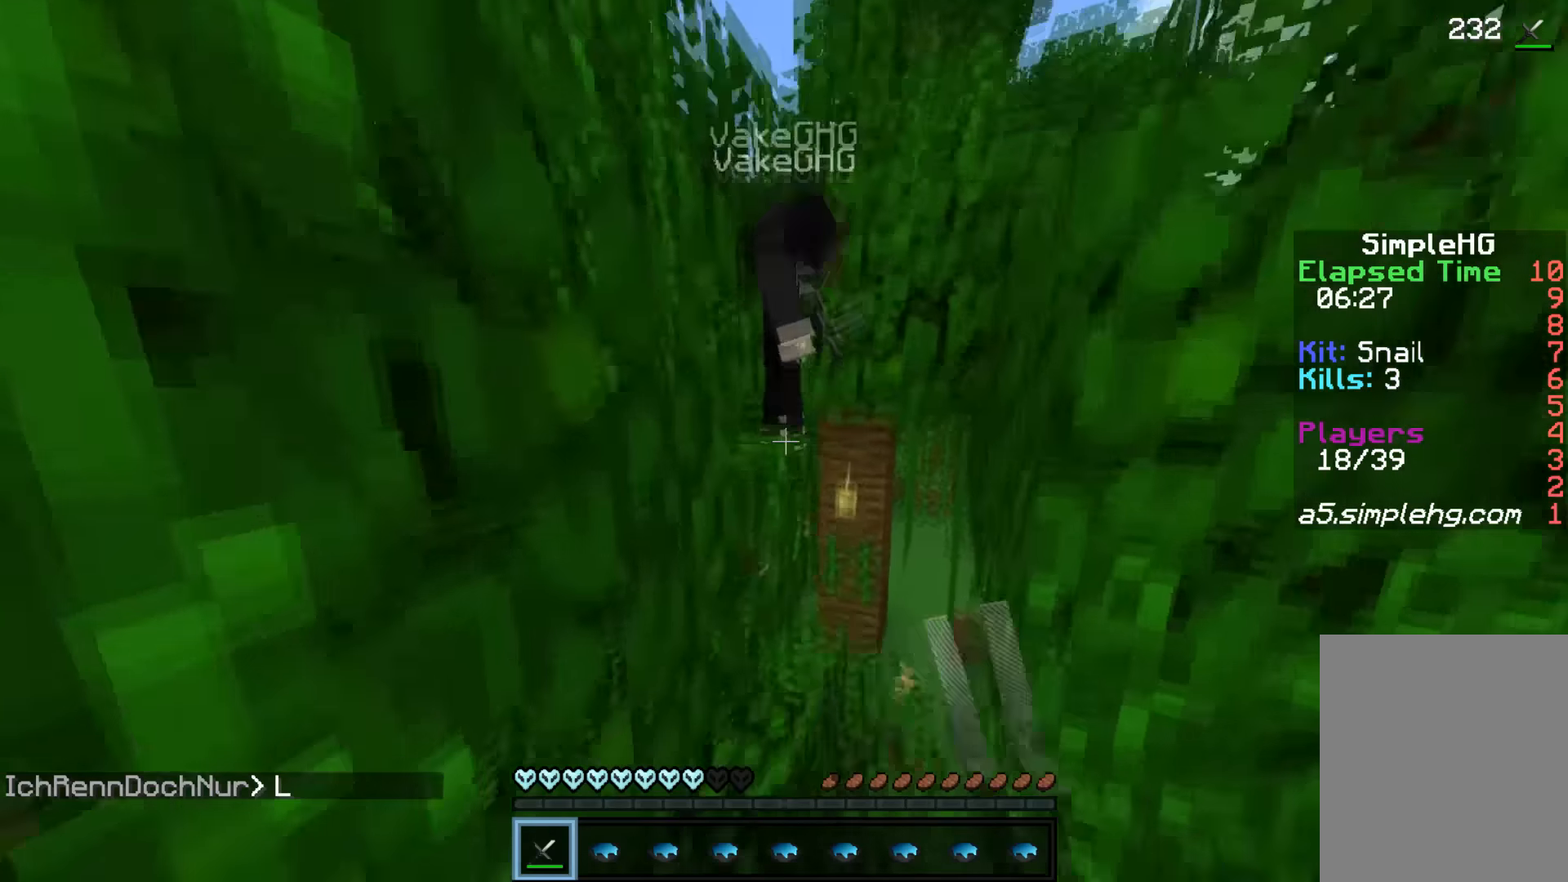
{"keys": ["w"], "mouse": ["left"], "events": [[33, "mouse_left", "up"], [83, "mouse_left", "down"], [133, "mouse_left", "up"], [233, "mouse_left", "down"], [283, "mouse_left", "up"], [333, "mouse_left", "down"], [366, "d", "down"], [366, "mouse_left", "up"], [433, "mouse_left", "down"], [483, "d", "up"]]}
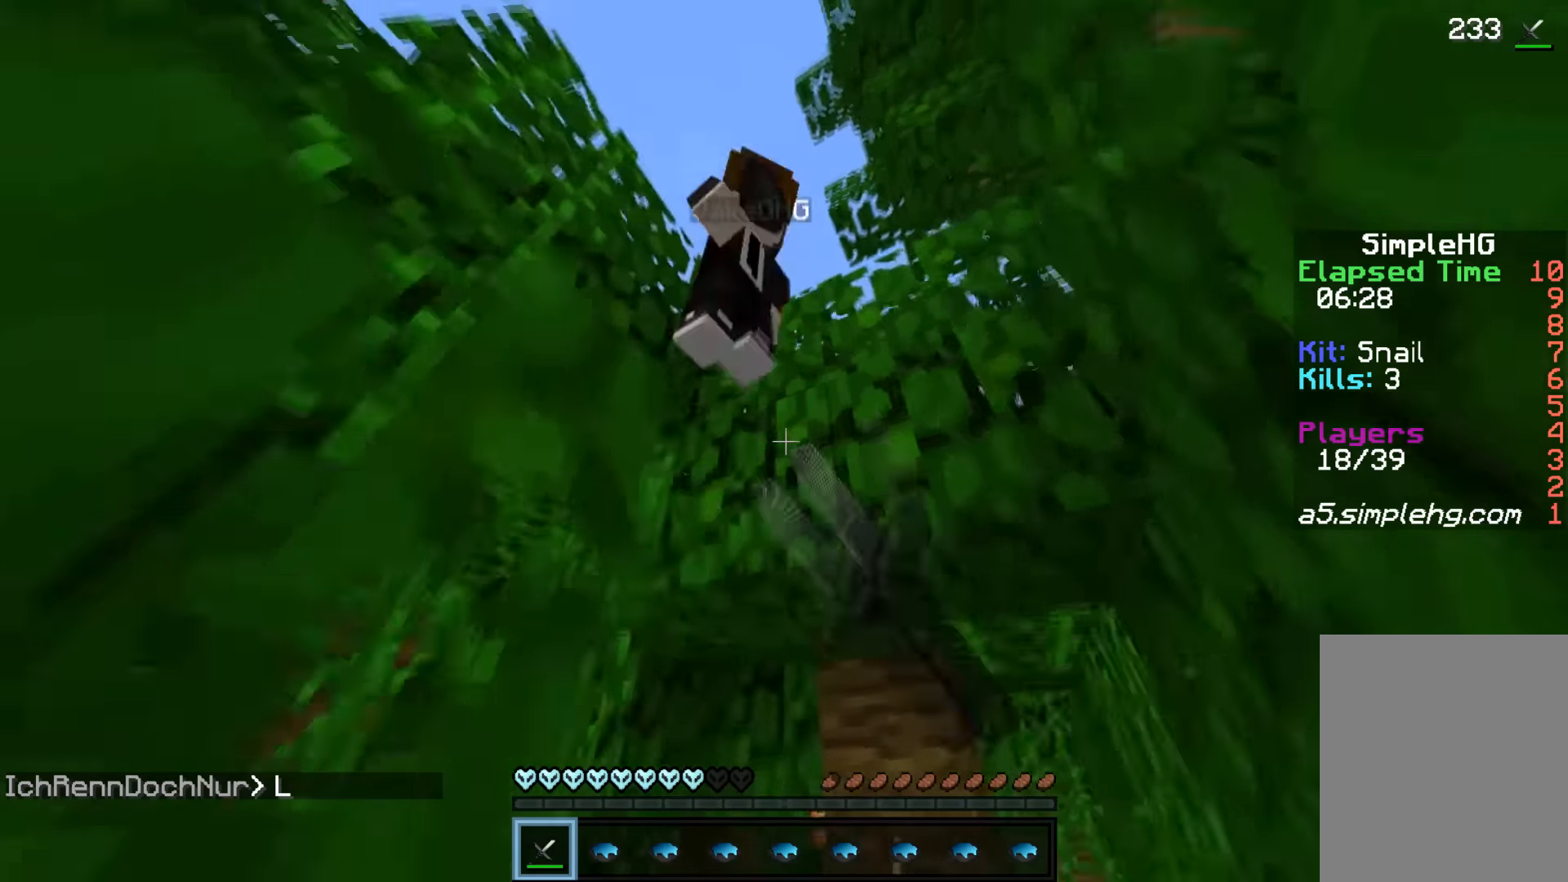
{"keys": [], "mouse": [], "events": [[33, "mouse_left", "up"], [83, "mouse_left", "down"], [133, "mouse_left", "up"], [133, "w", "up"], [183, "mouse_left", "down"], [233, "mouse_left", "up"], [283, "mouse_left", "down"], [383, "mouse_left", "up"], [433, "mouse_left", "down"], [483, "mouse_left", "up"]]}
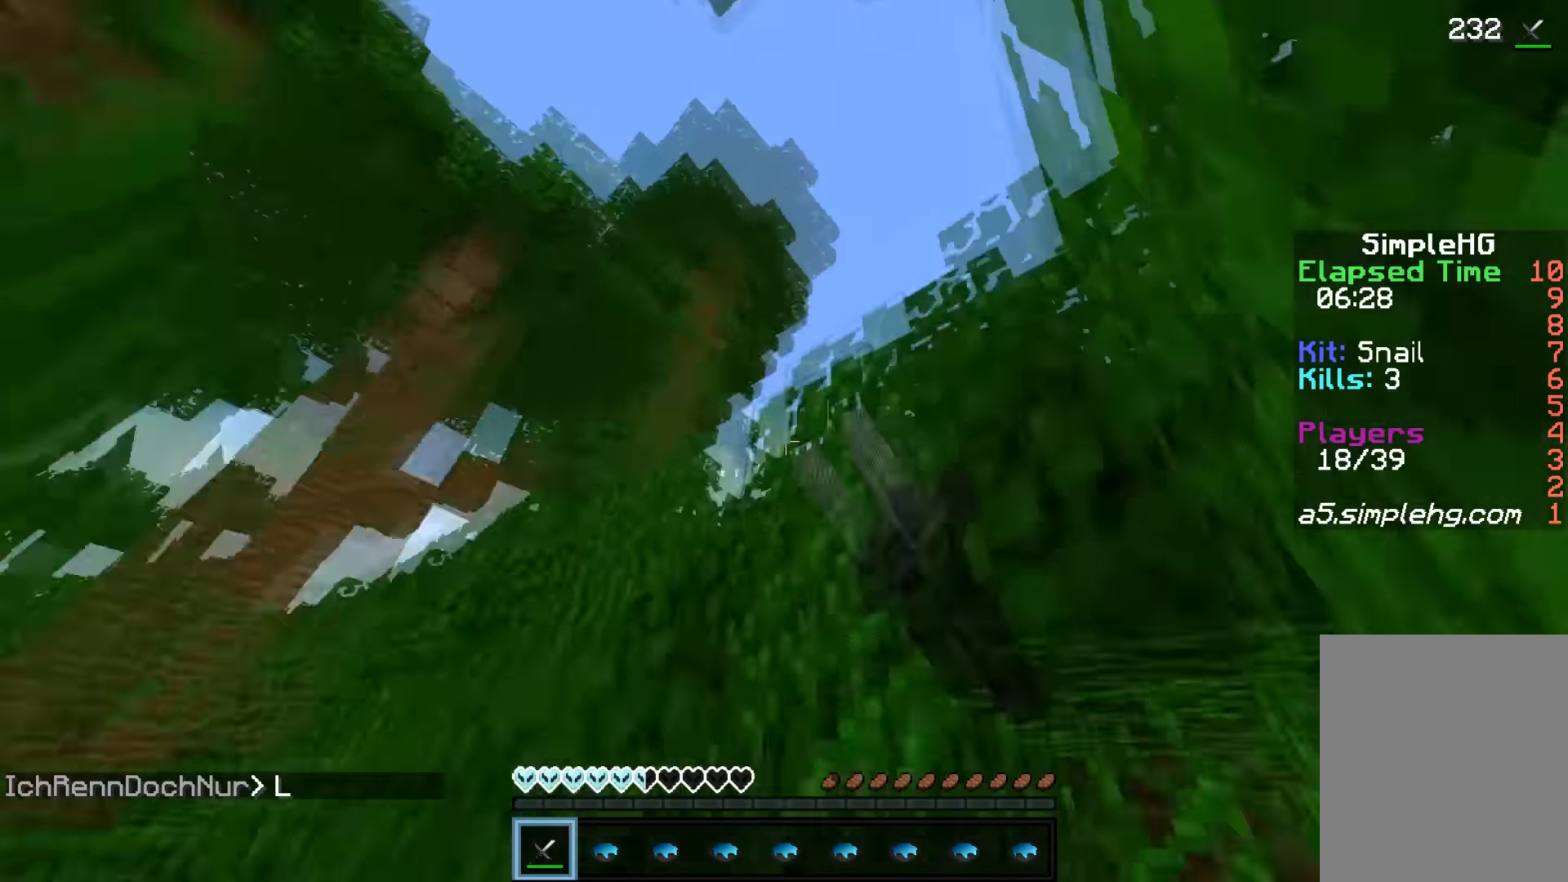
{"keys": ["d", "w"], "mouse": ["left"], "events": [[33, "a", "down"], [33, "mouse_left", "down"], [83, "mouse_left", "up"], [133, "mouse_left", "down"], [183, "mouse_left", "up"], [233, "mouse_left", "down"], [233, "w", "down"], [333, "mouse_left", "up"], [383, "a", "up"], [383, "d", "down"], [383, "mouse_left", "down"], [450, "mouse_left", "up"], [483, "mouse_left", "down"]]}
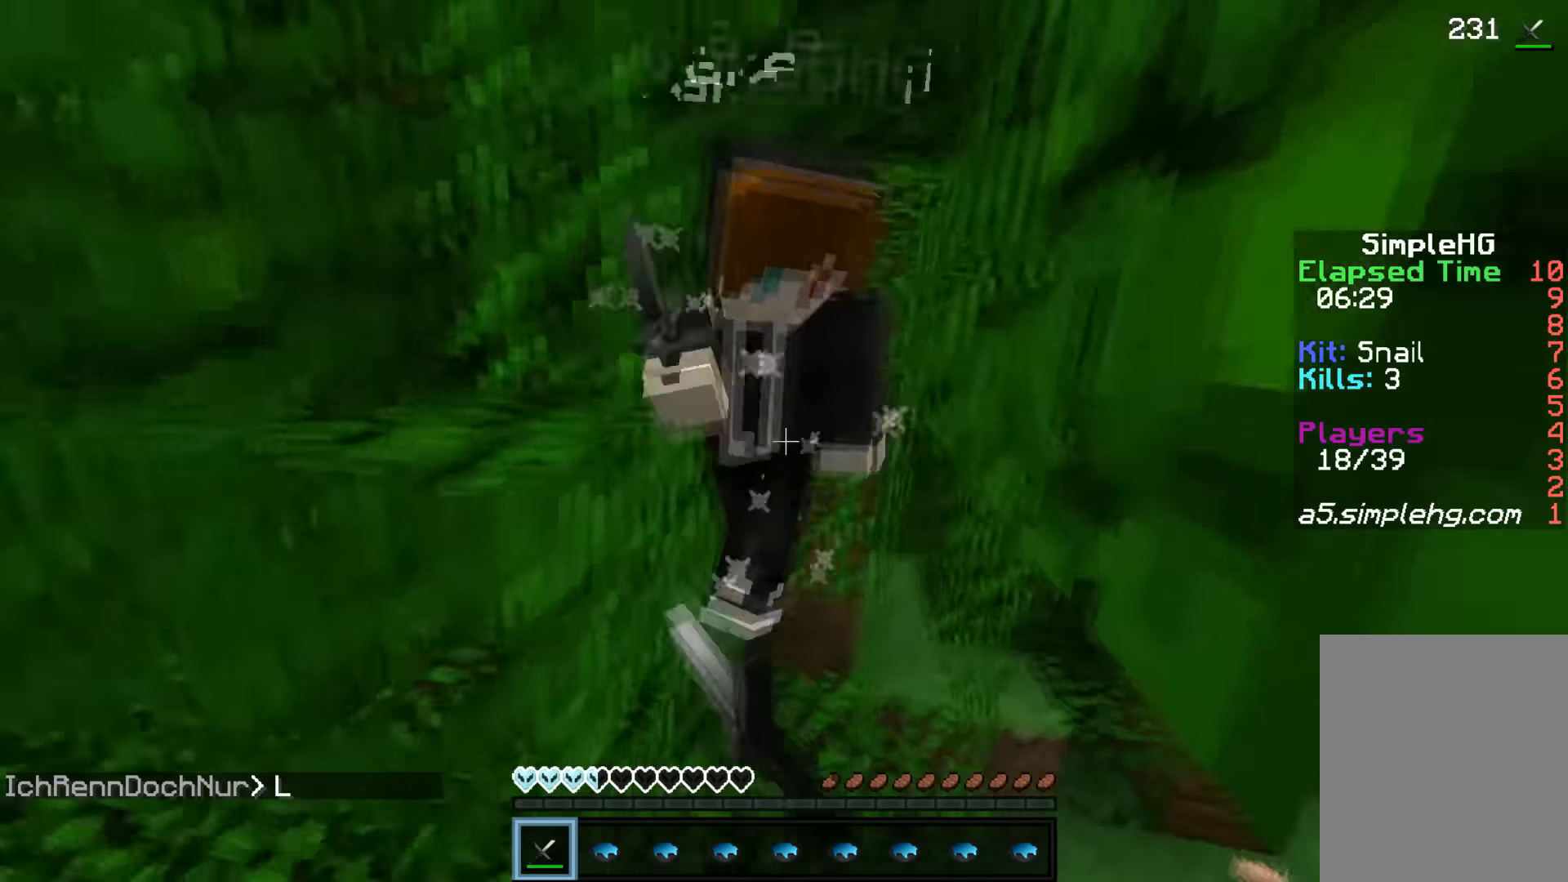
{"keys": ["d", "w"], "mouse": ["left", "right"], "events": [[33, "mouse_left", "up"], [83, "mouse_left", "down"], [83, "mouse_right", "down"], [150, "mouse_left", "up"], [150, "mouse_right", "up"], [183, "mouse_left", "down"], [183, "mouse_right", "down"], [283, "mouse_left", "up"], [283, "mouse_right", "up"], [333, "mouse_left", "down"], [333, "mouse_right", "down"], [383, "mouse_left", "up"], [383, "mouse_right", "up"], [433, "mouse_left", "down"], [483, "mouse_right", "down"]]}
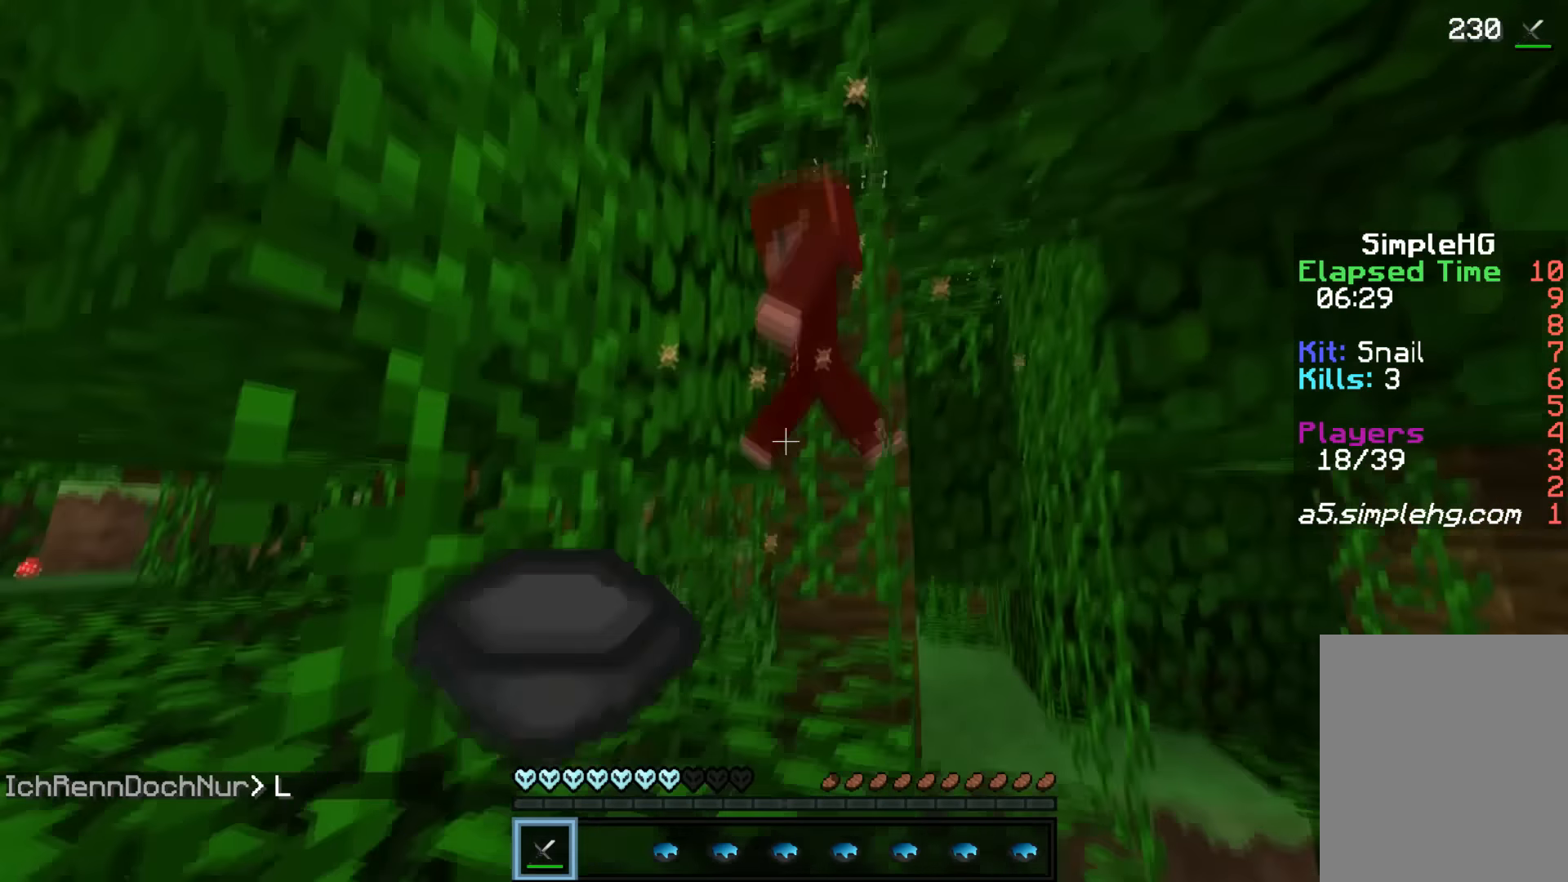
{"keys": ["d", "w"], "mouse": [], "events": [[33, "mouse_left", "up"], [33, "mouse_right", "up"], [83, "mouse_left", "down"], [83, "mouse_right", "down"], [133, "mouse_left", "up"], [133, "mouse_right", "up"], [183, "mouse_left", "down"], [283, "mouse_left", "up"], [333, "mouse_left", "down"], [383, "mouse_left", "up"], [450, "mouse_left", "down"], [483, "mouse_left", "up"]]}
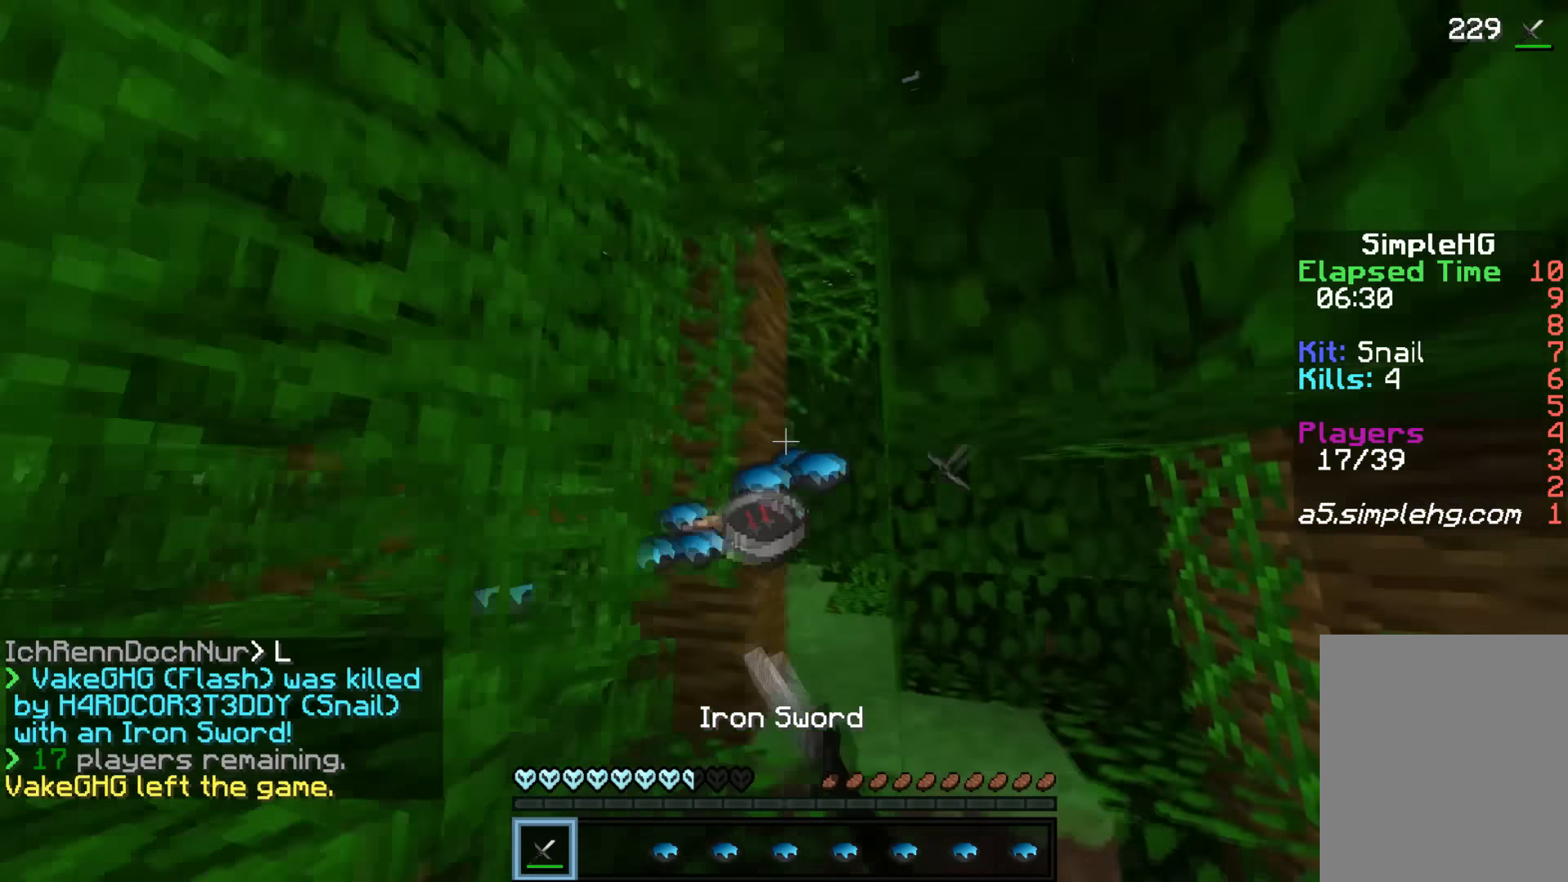
{"keys": ["w"], "mouse": [], "events": [[33, "mouse_left", "down"], [83, "d", "up"], [133, "mouse_left", "up"], [233, "a", "down"], [333, "a", "up"], [383, "w", "up"], [483, "w", "down"]]}